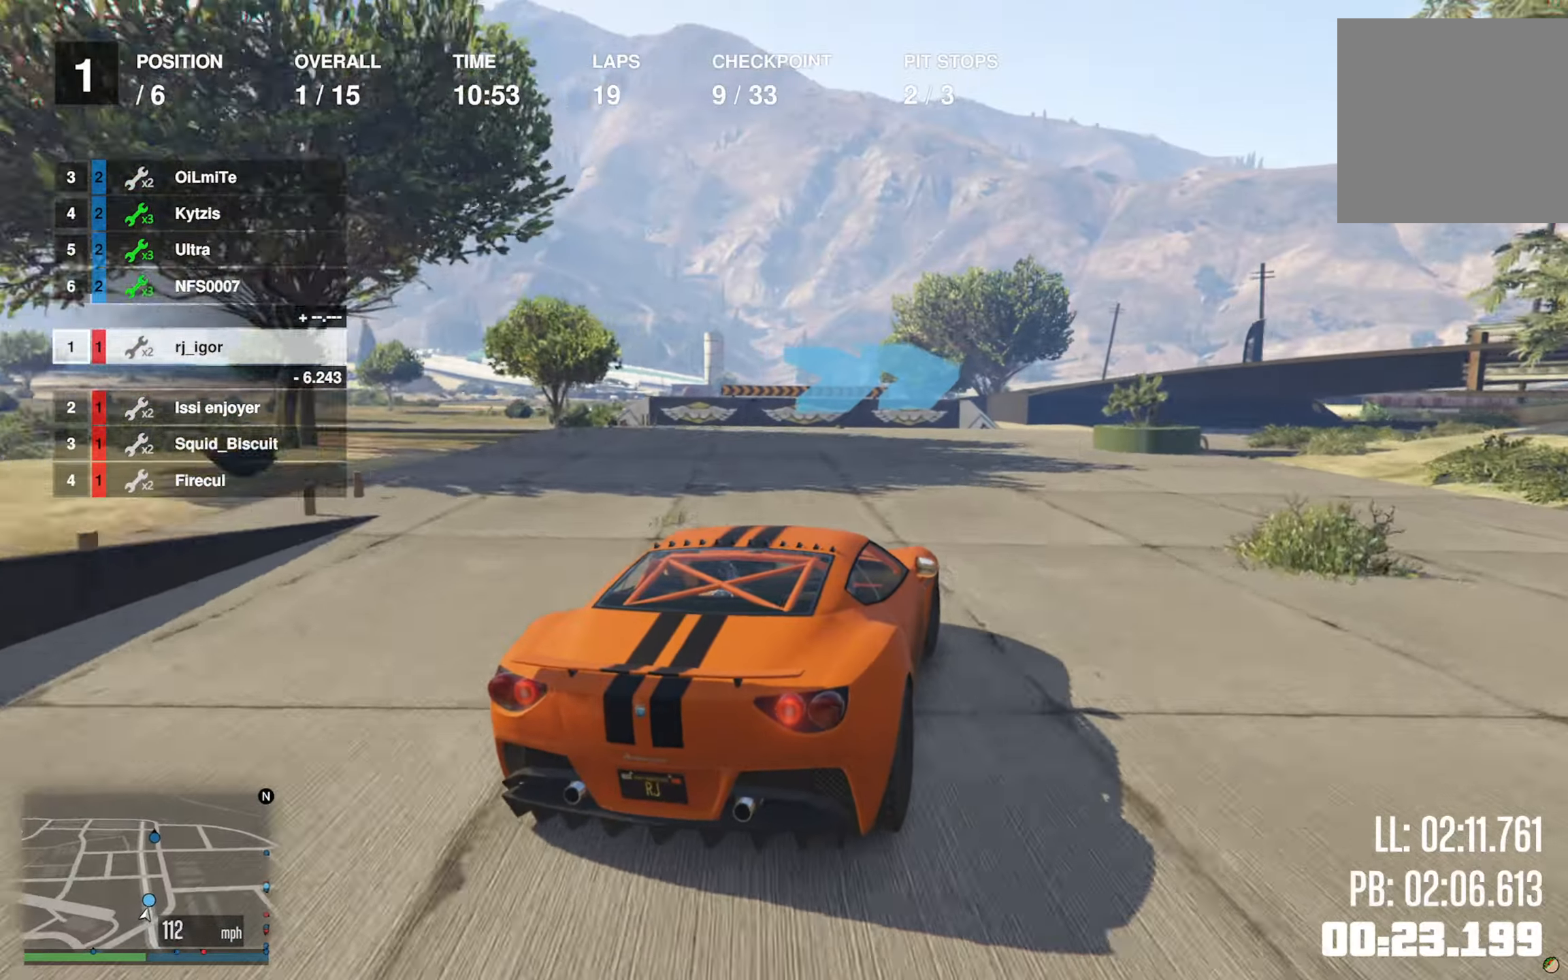
Gameplay with a controller (Xbox layout); each line is a JSON object with the inputs held at the frame after it. "events" lists button and stick changes between this image and that frame as [ms after this image, input, new state], when the widget could be followed in between.
{"buttons": [], "left_stick": "down-right", "right_stick": "center", "events": [[100, "left_stick", "center"], [217, "left_stick", "down-right"]]}
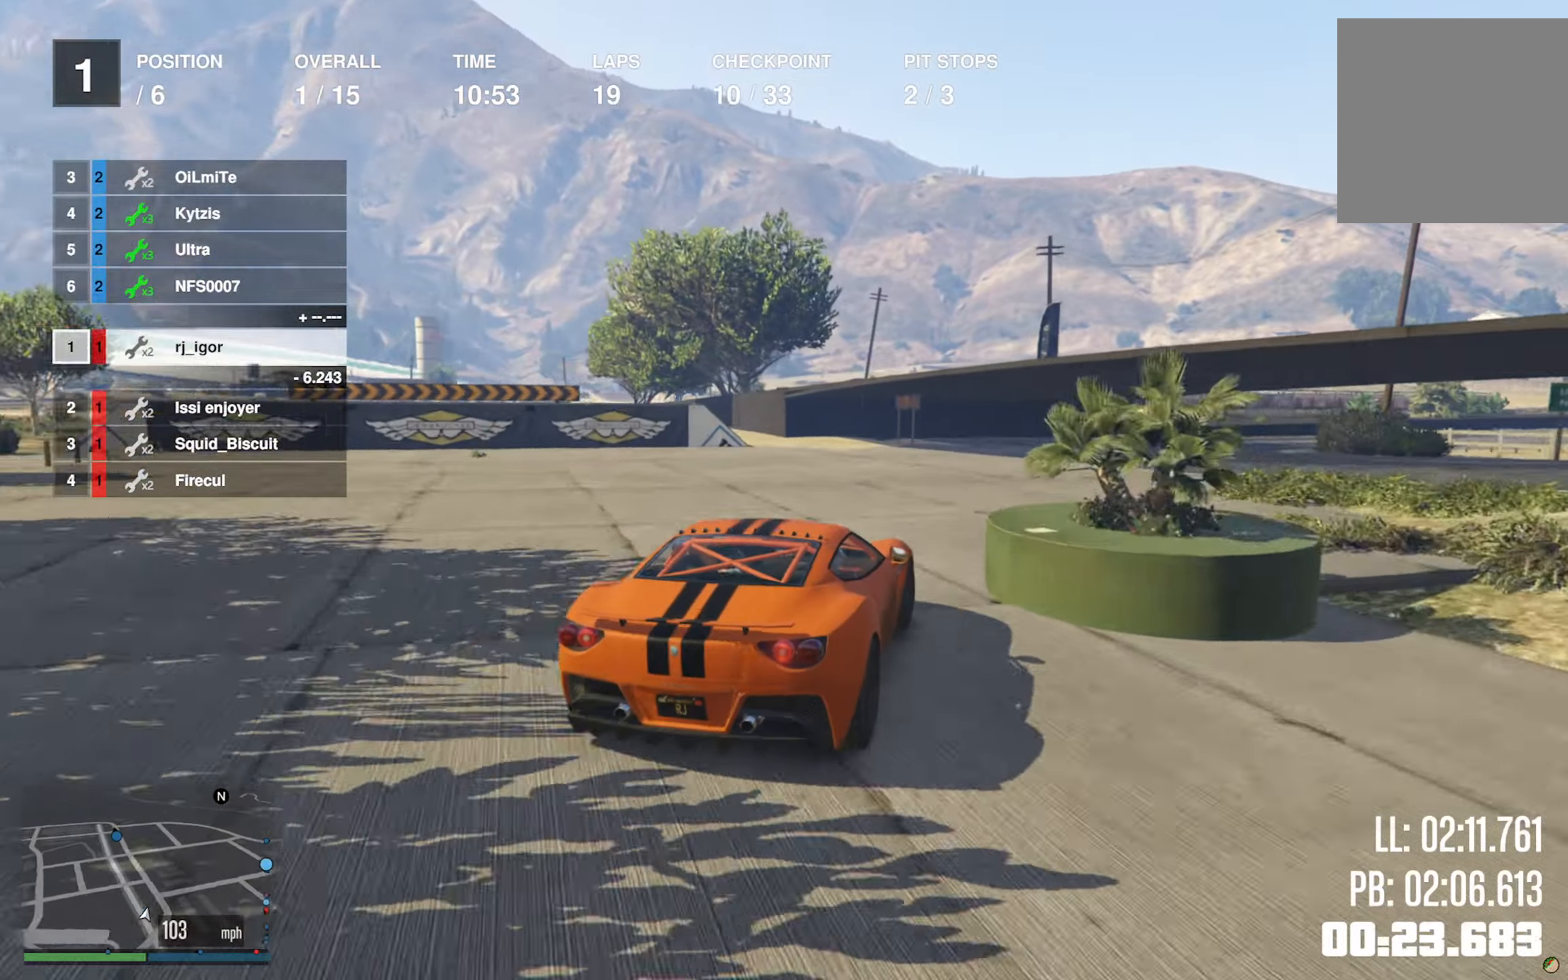
{"buttons": ["R2"], "left_stick": "down-right", "right_stick": "center", "events": [[300, "left_stick", "center"], [350, "R2", "down"], [417, "left_stick", "down-right"]]}
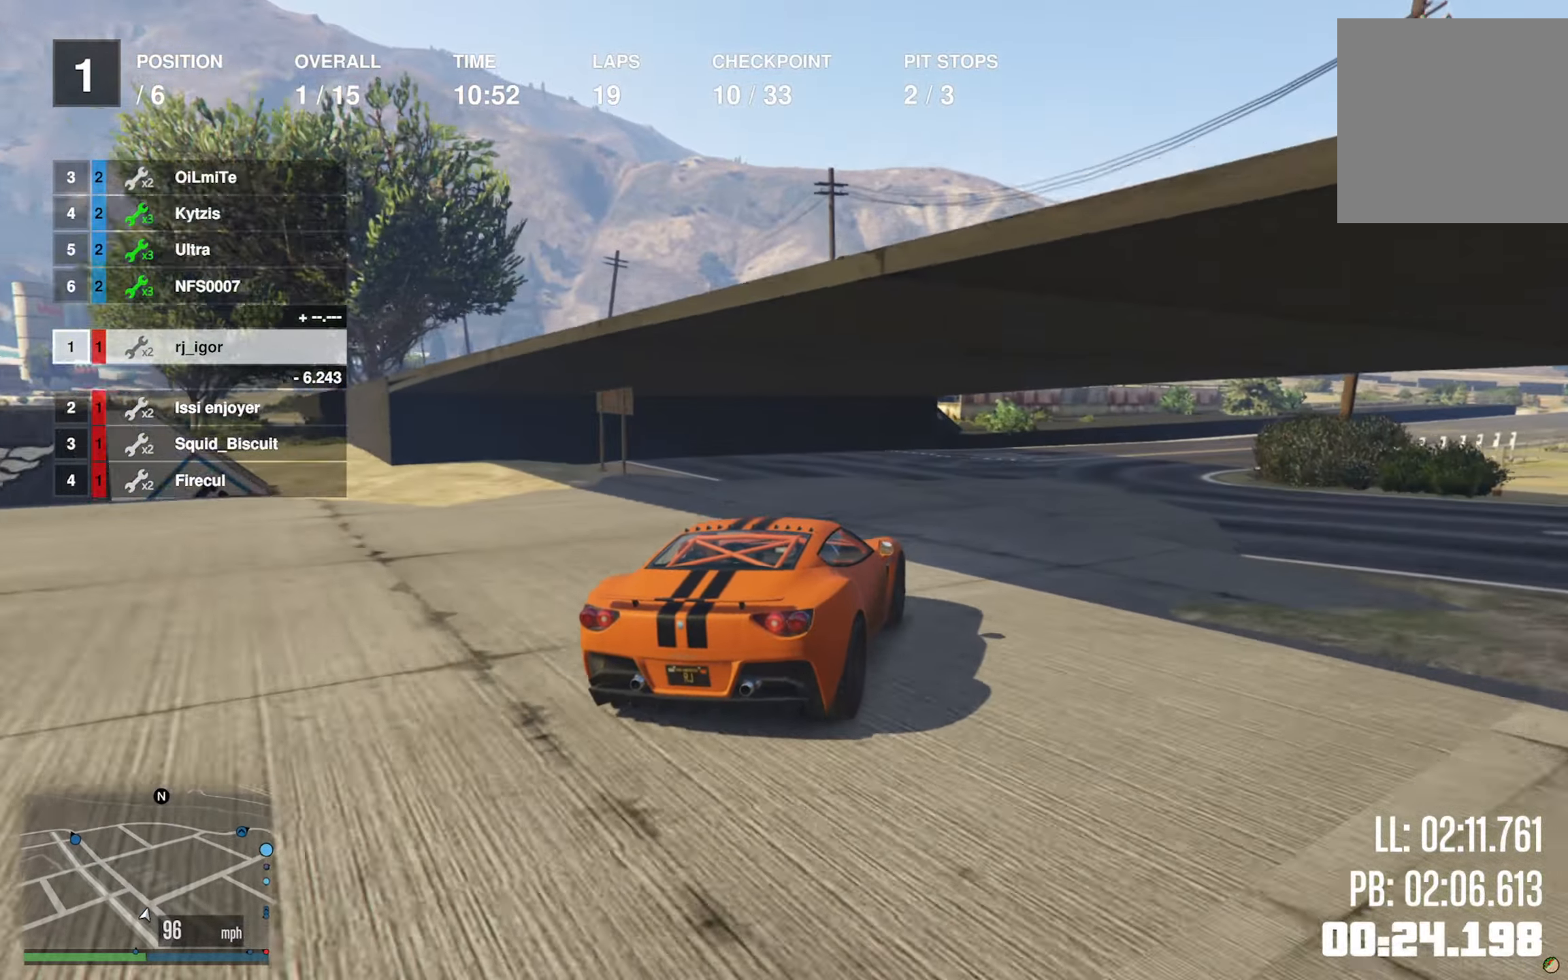
{"buttons": ["R2"], "left_stick": "right", "right_stick": "center"}
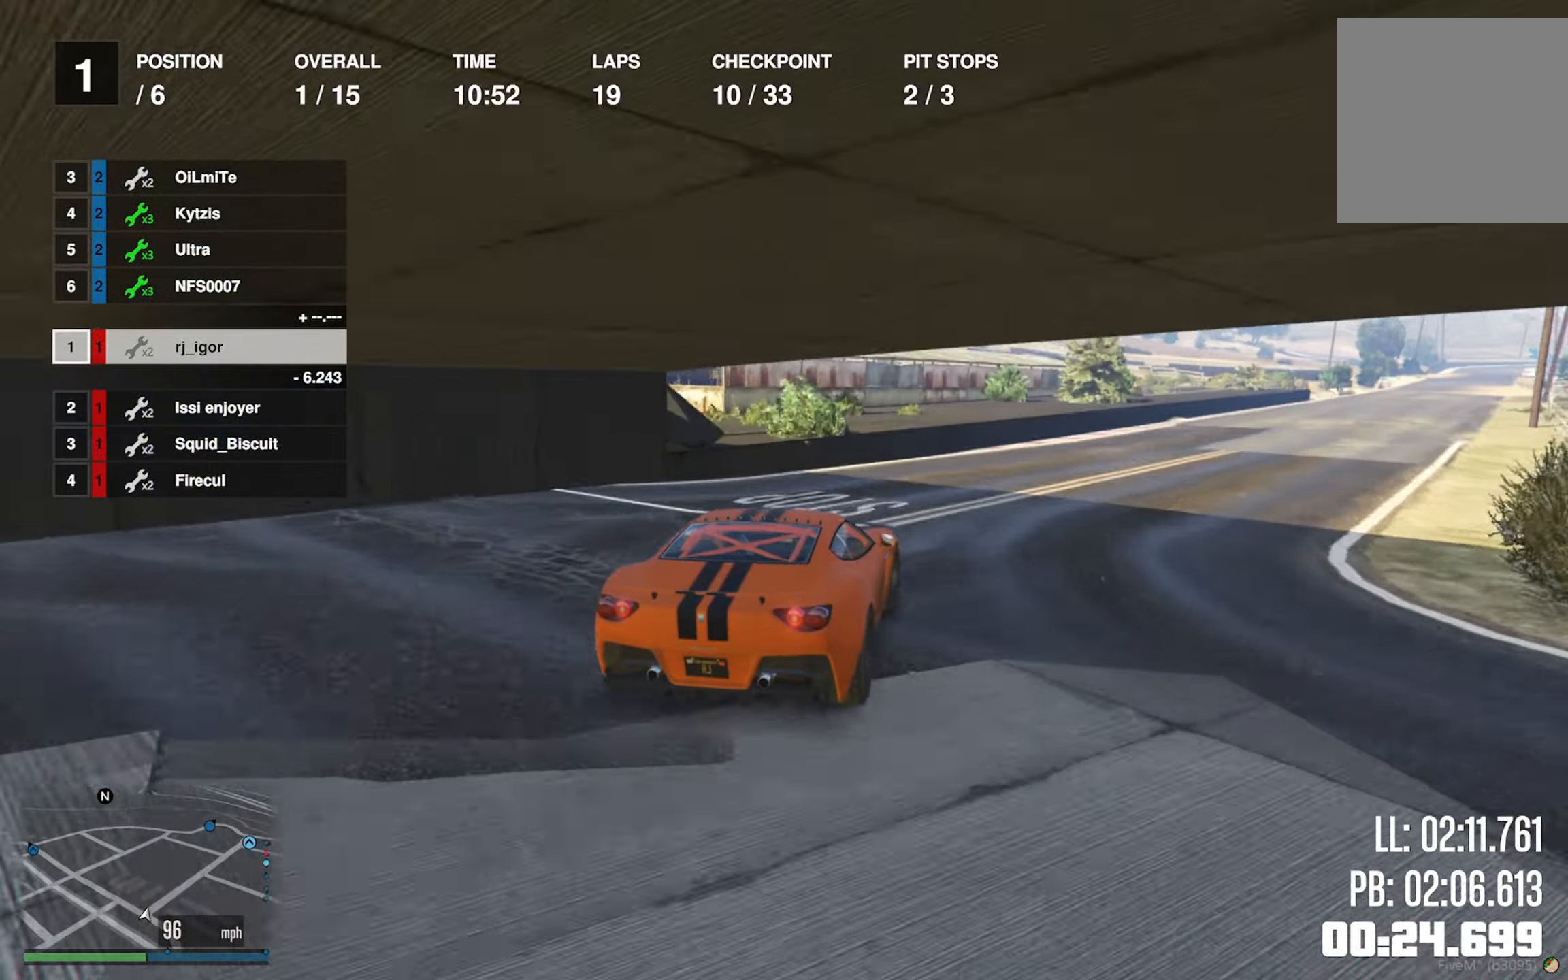
{"buttons": ["R2"], "left_stick": "down-right", "right_stick": "center", "events": [[17, "left_stick", "center"], [83, "left_stick", "down-right"], [317, "left_stick", "center"], [433, "left_stick", "down-right"]]}
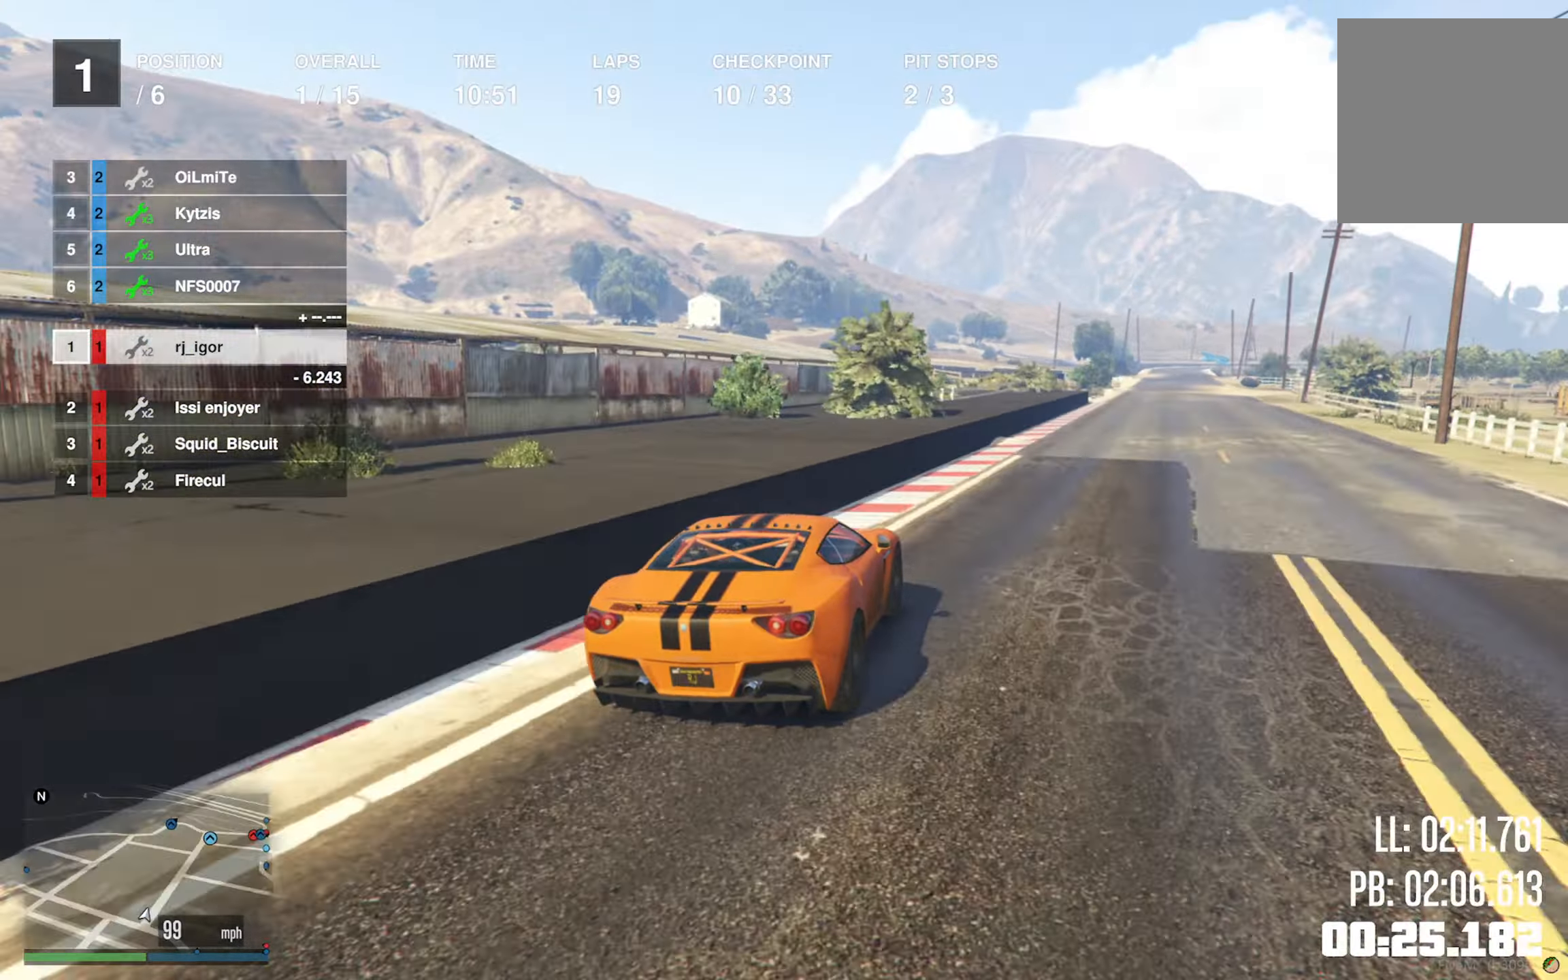
{"buttons": ["R2"], "left_stick": "left", "right_stick": "center", "events": [[67, "left_stick", "center"], [167, "left_stick", "down-right"], [267, "left_stick", "center"], [500, "left_stick", "left"]]}
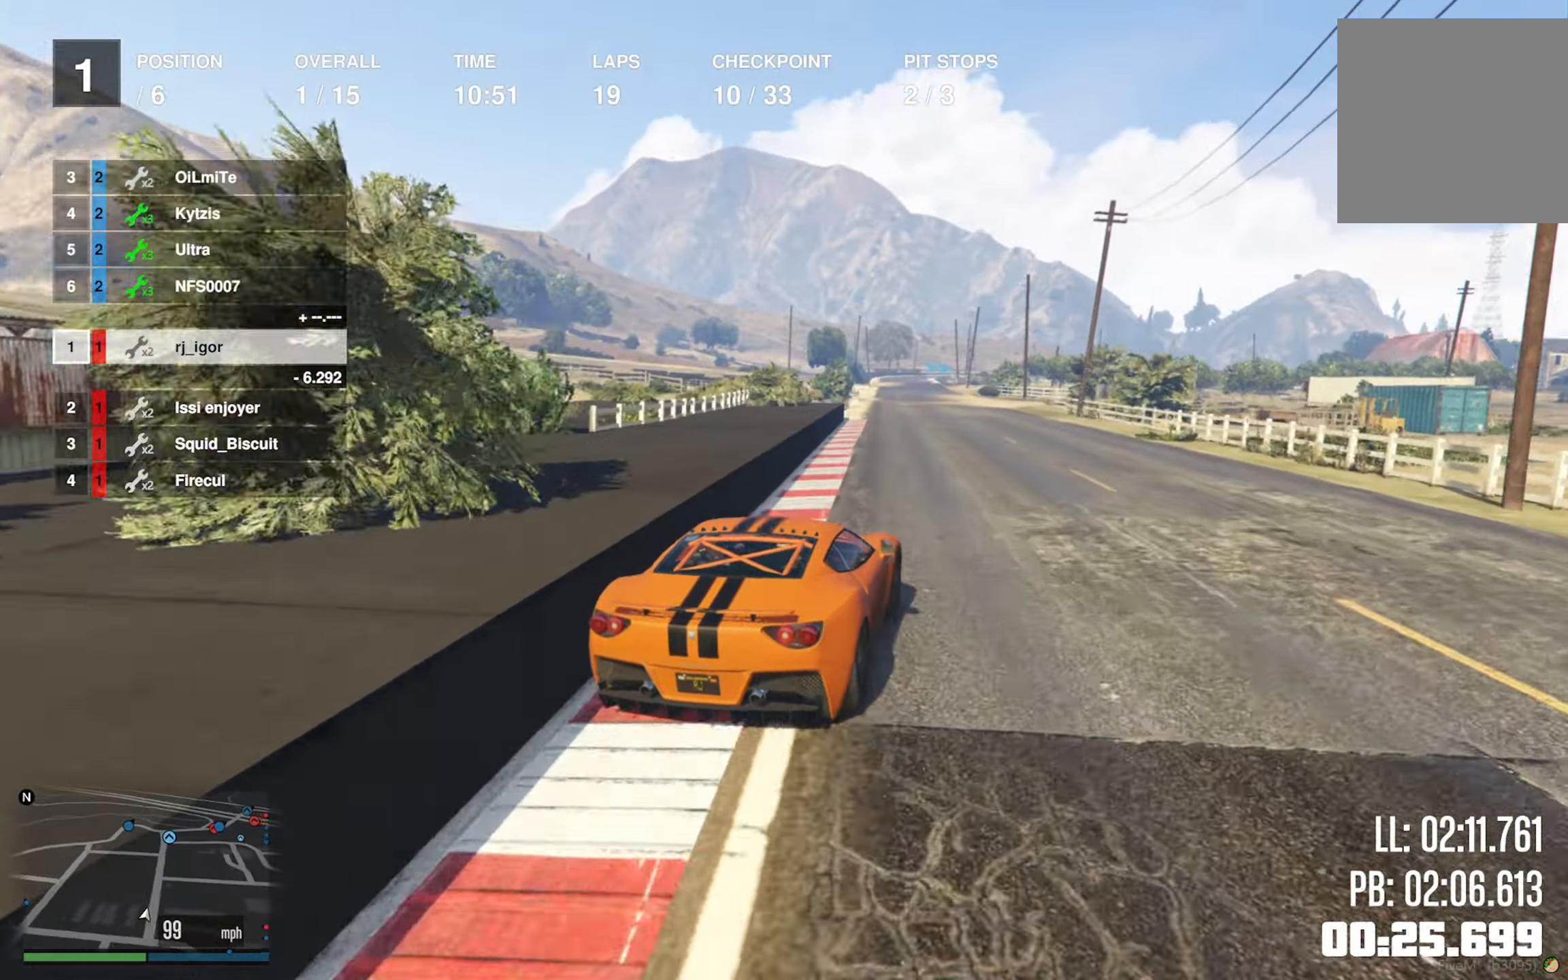
{"buttons": ["R2"], "left_stick": "center", "right_stick": "center", "events": [[133, "left_stick", "center"], [217, "left_stick", "left"], [317, "left_stick", "center"]]}
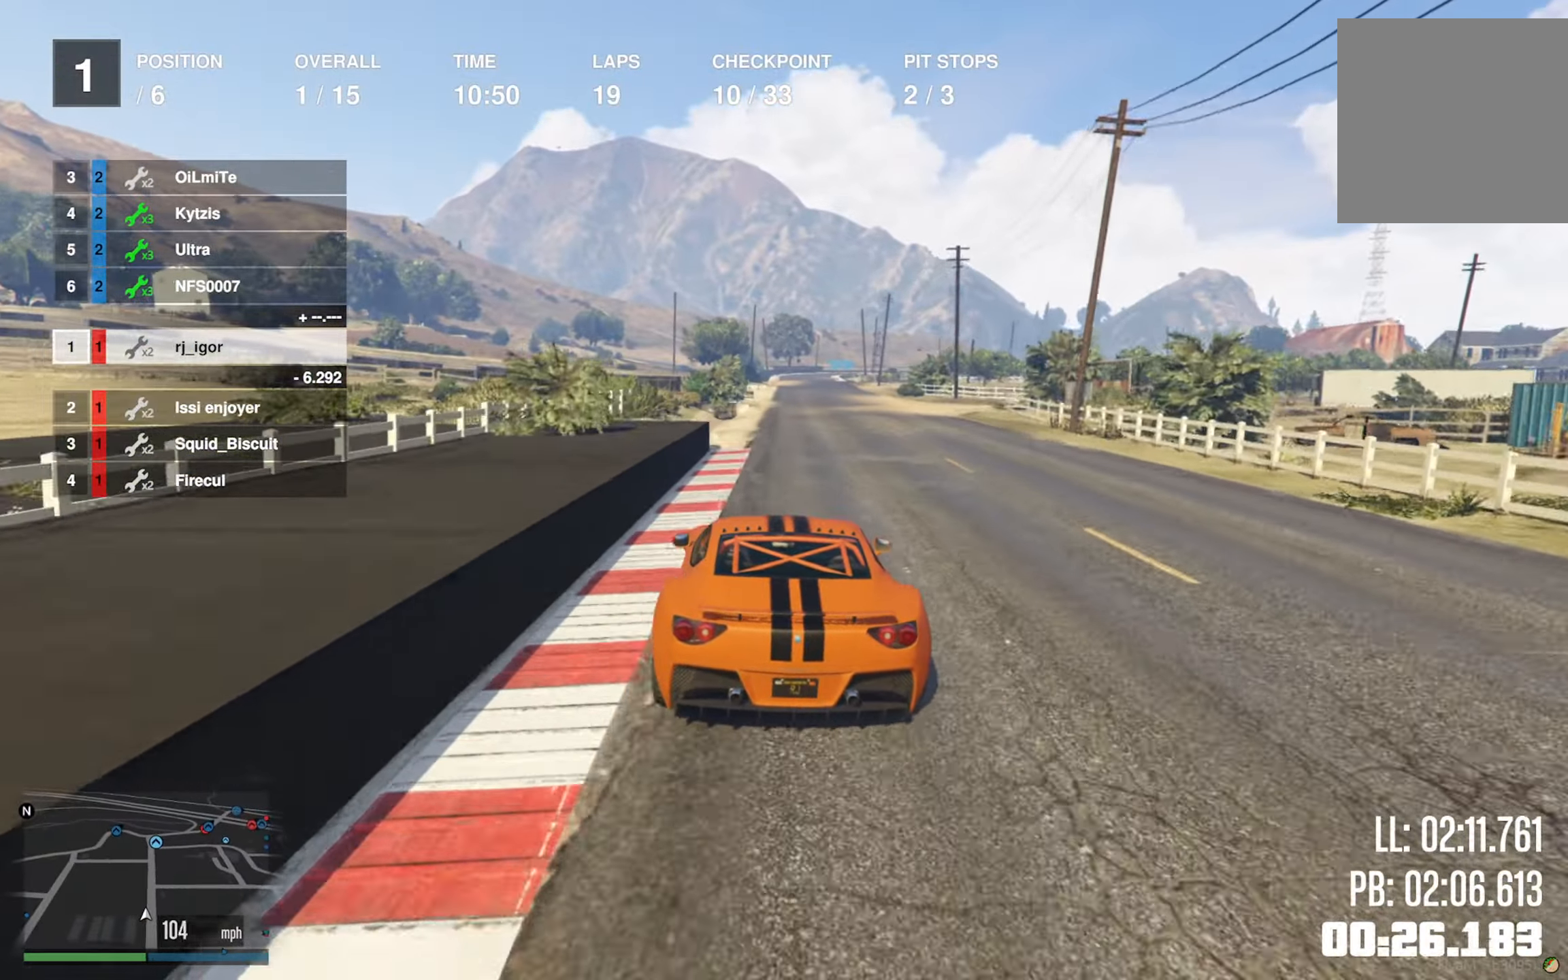
{"buttons": ["R2"], "left_stick": "center", "right_stick": "center", "events": [[250, "left_stick", "down-right"], [433, "left_stick", "center"]]}
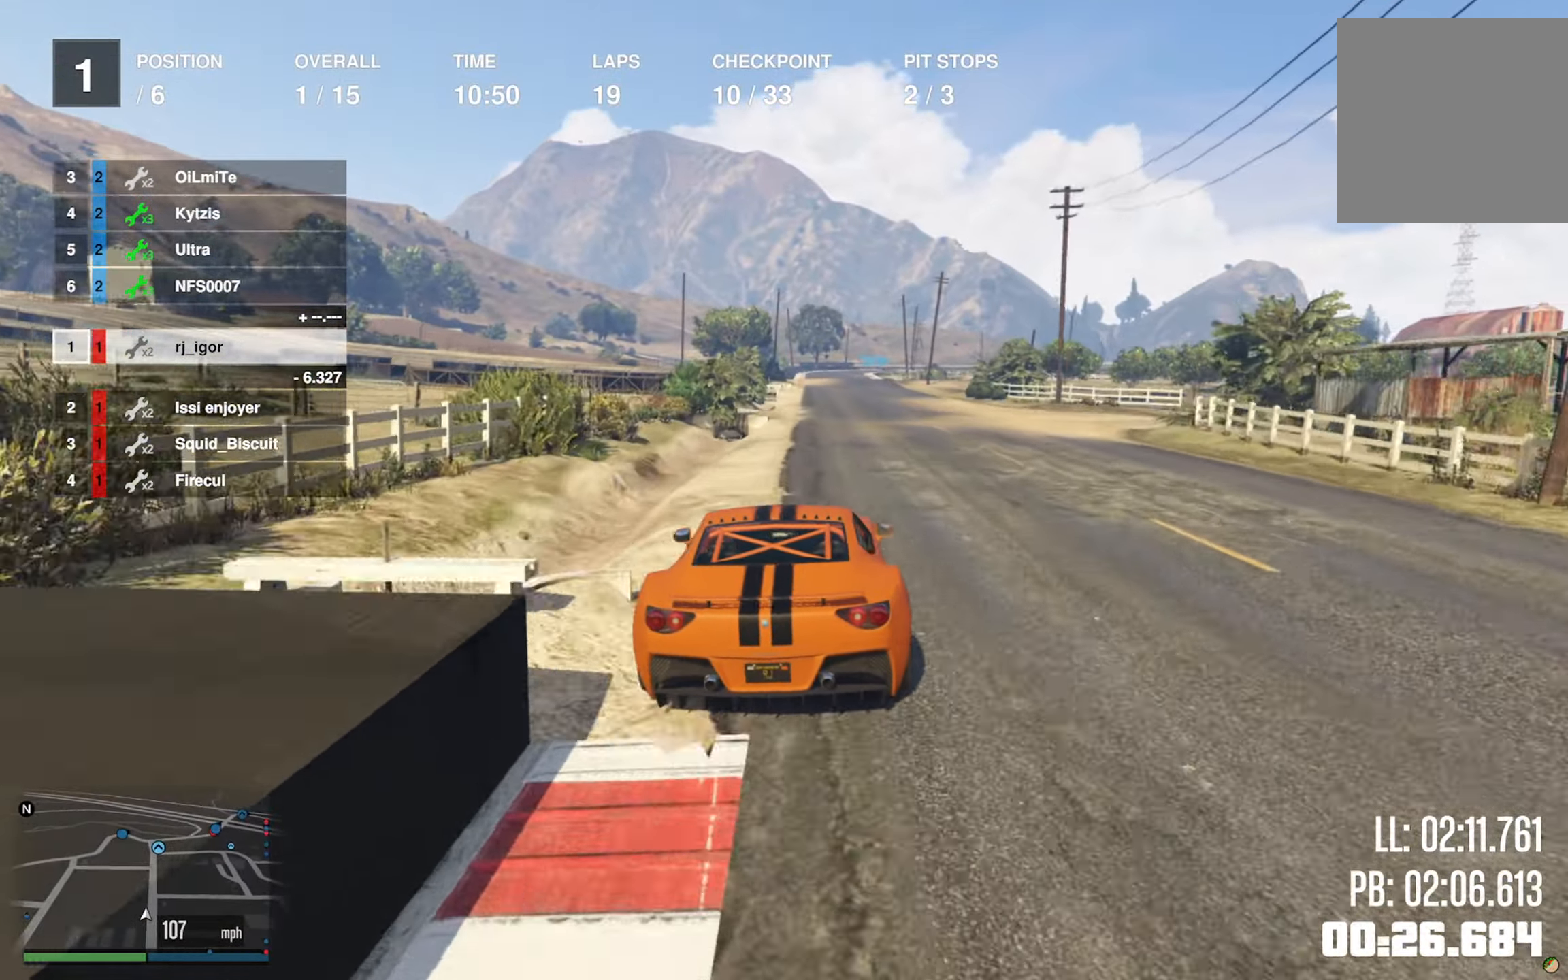
{"buttons": ["R2"], "left_stick": "left", "right_stick": "center", "events": [[50, "left_stick", "down-right"], [183, "left_stick", "center"], [417, "left_stick", "left"]]}
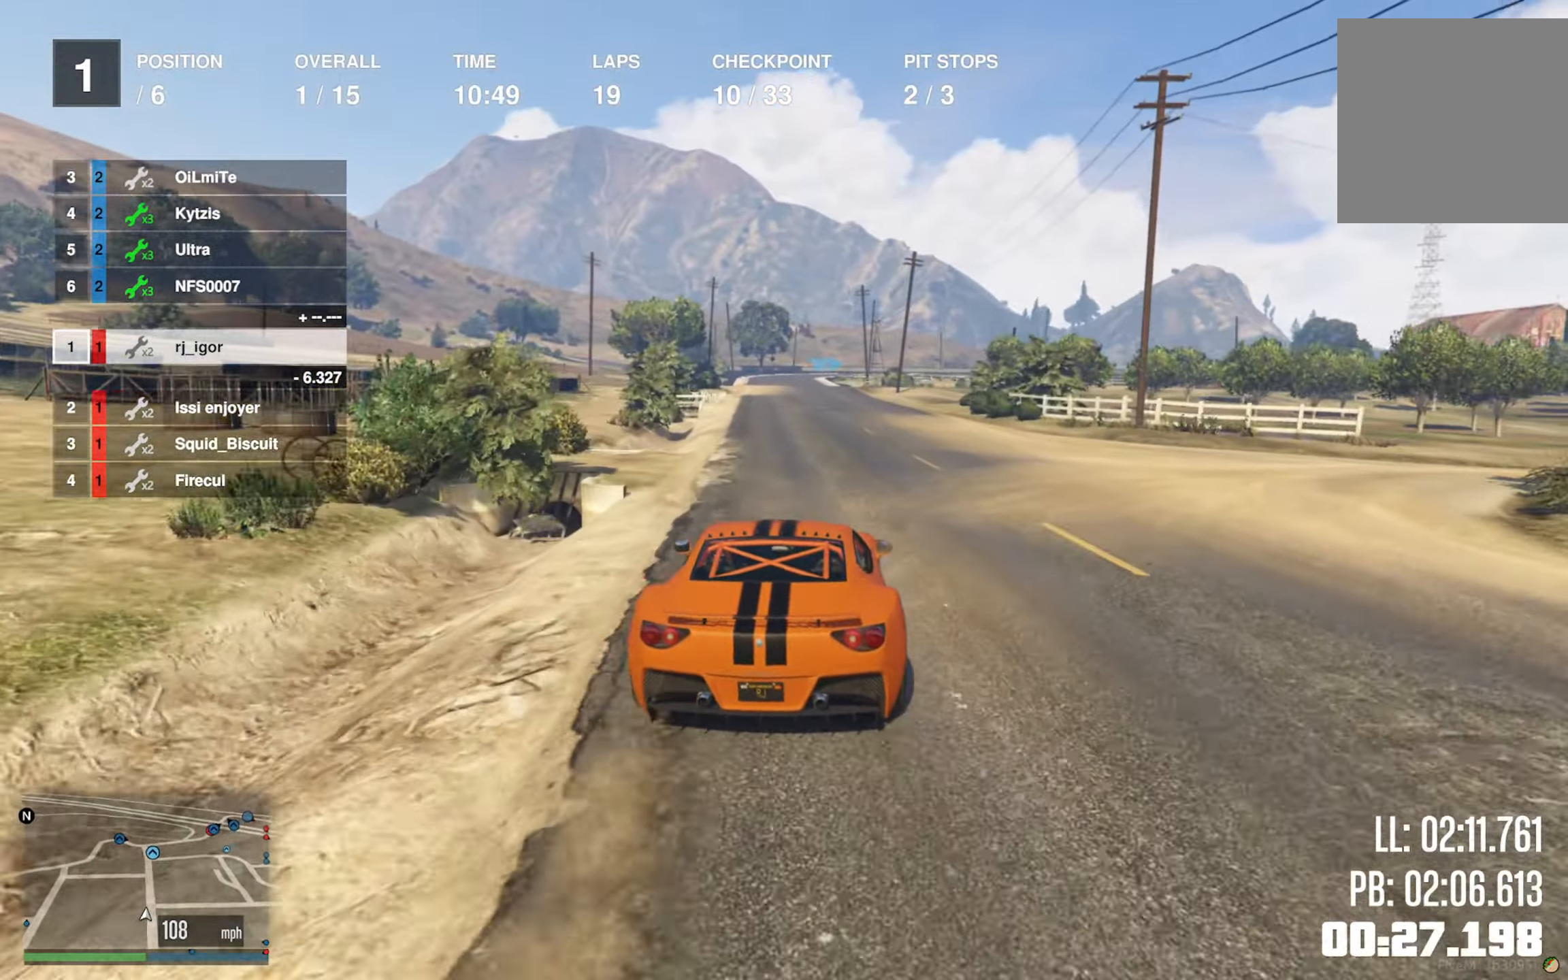
{"buttons": ["R2"], "left_stick": "center", "right_stick": "center", "events": [[50, "left_stick", "center"]]}
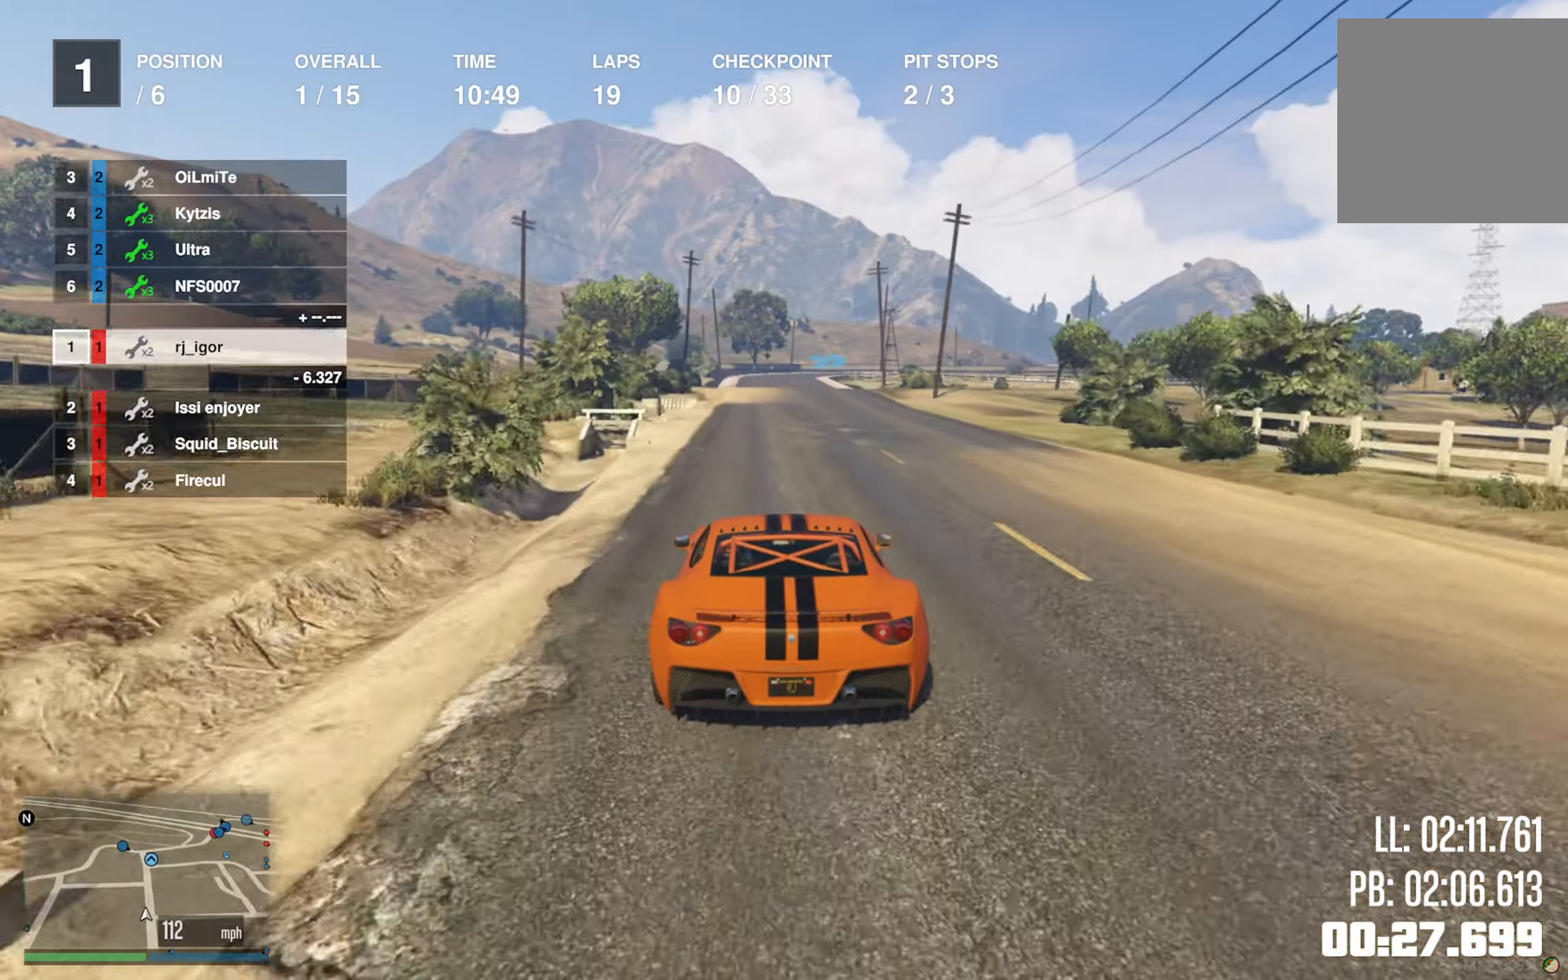
{"buttons": ["R2"], "left_stick": "center", "right_stick": "center", "events": [[234, "left_stick", "left"], [300, "left_stick", "center"]]}
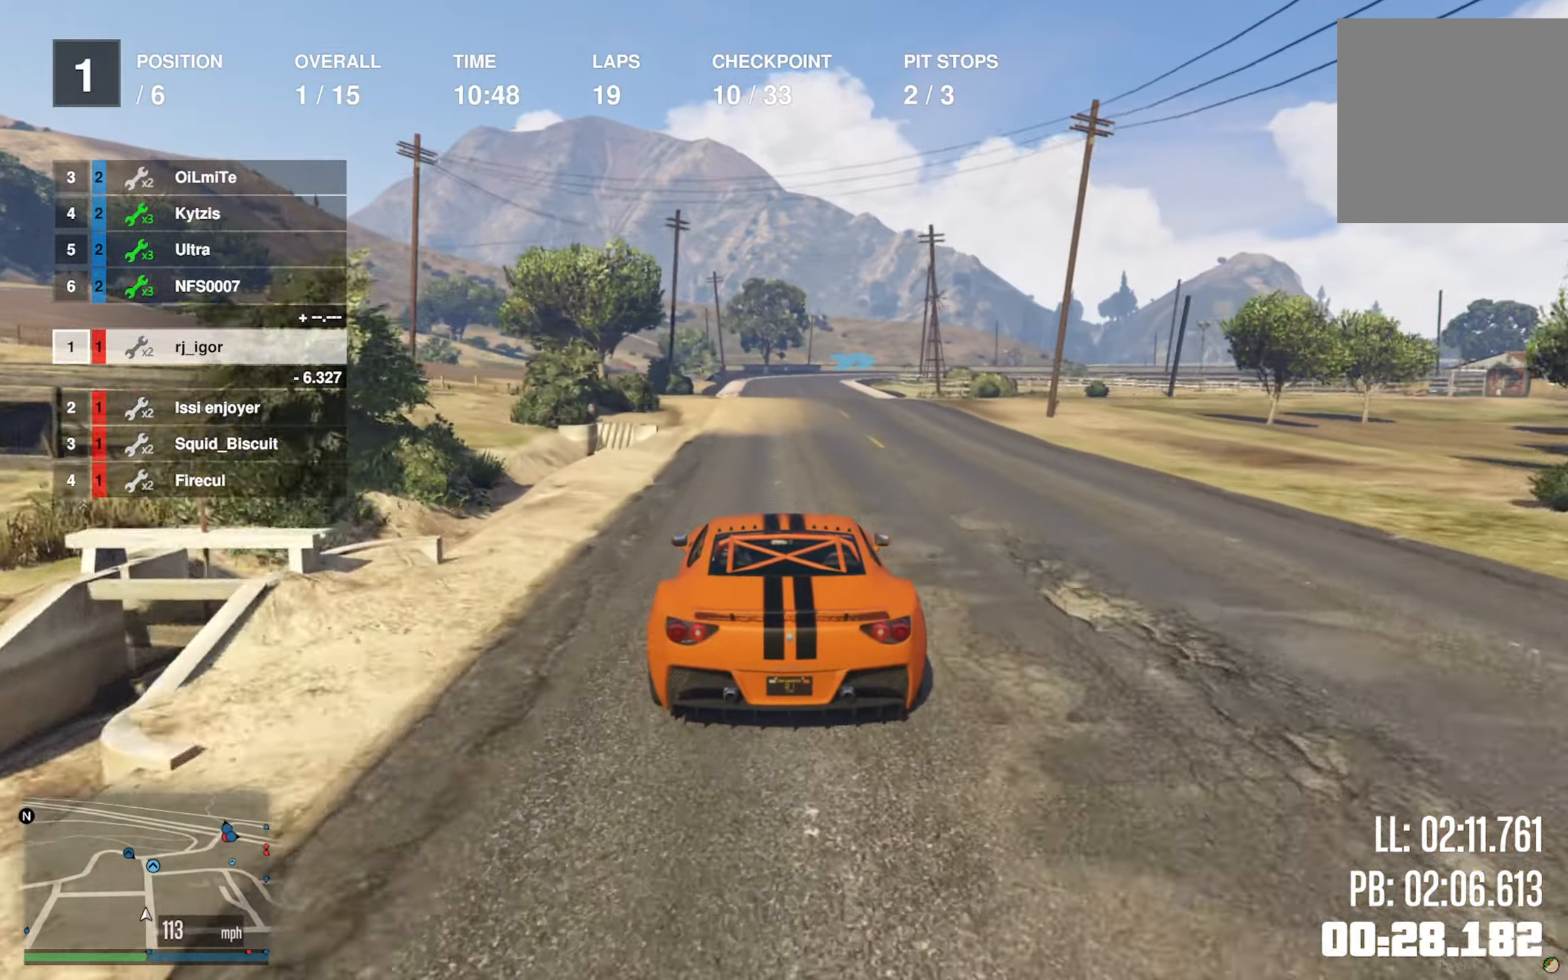
{"buttons": ["R2"], "left_stick": "down-right", "right_stick": "center", "events": [[117, "left_stick", "left"], [217, "left_stick", "center"], [450, "left_stick", "down-right"]]}
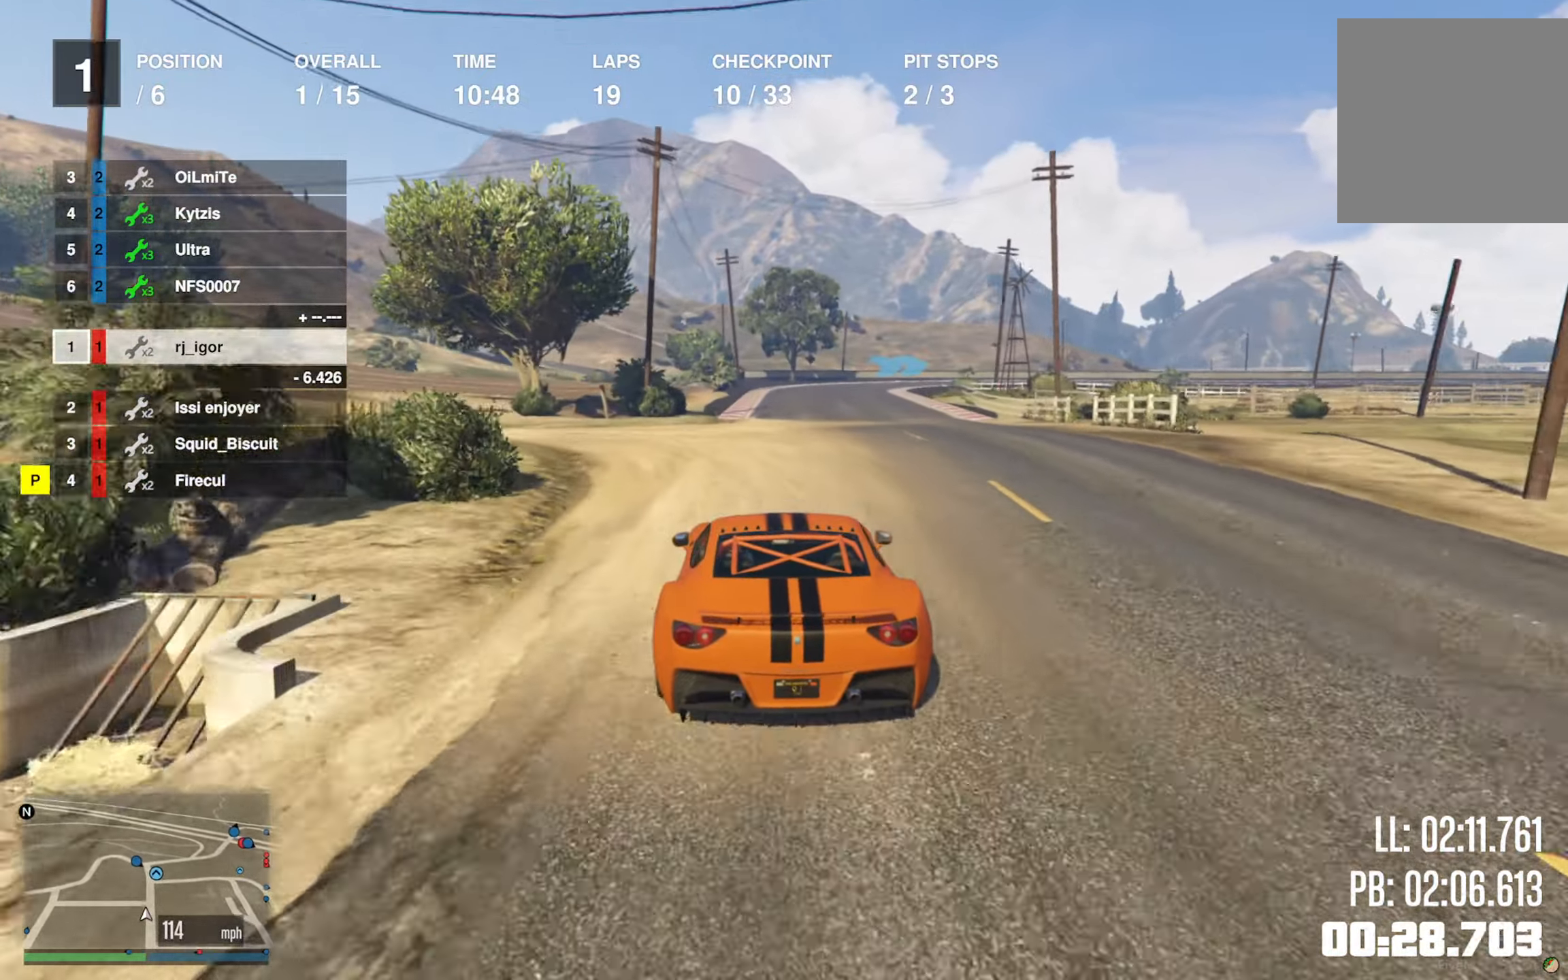
{"buttons": ["R2"], "left_stick": "center", "right_stick": "center", "events": [[17, "left_stick", "center"]]}
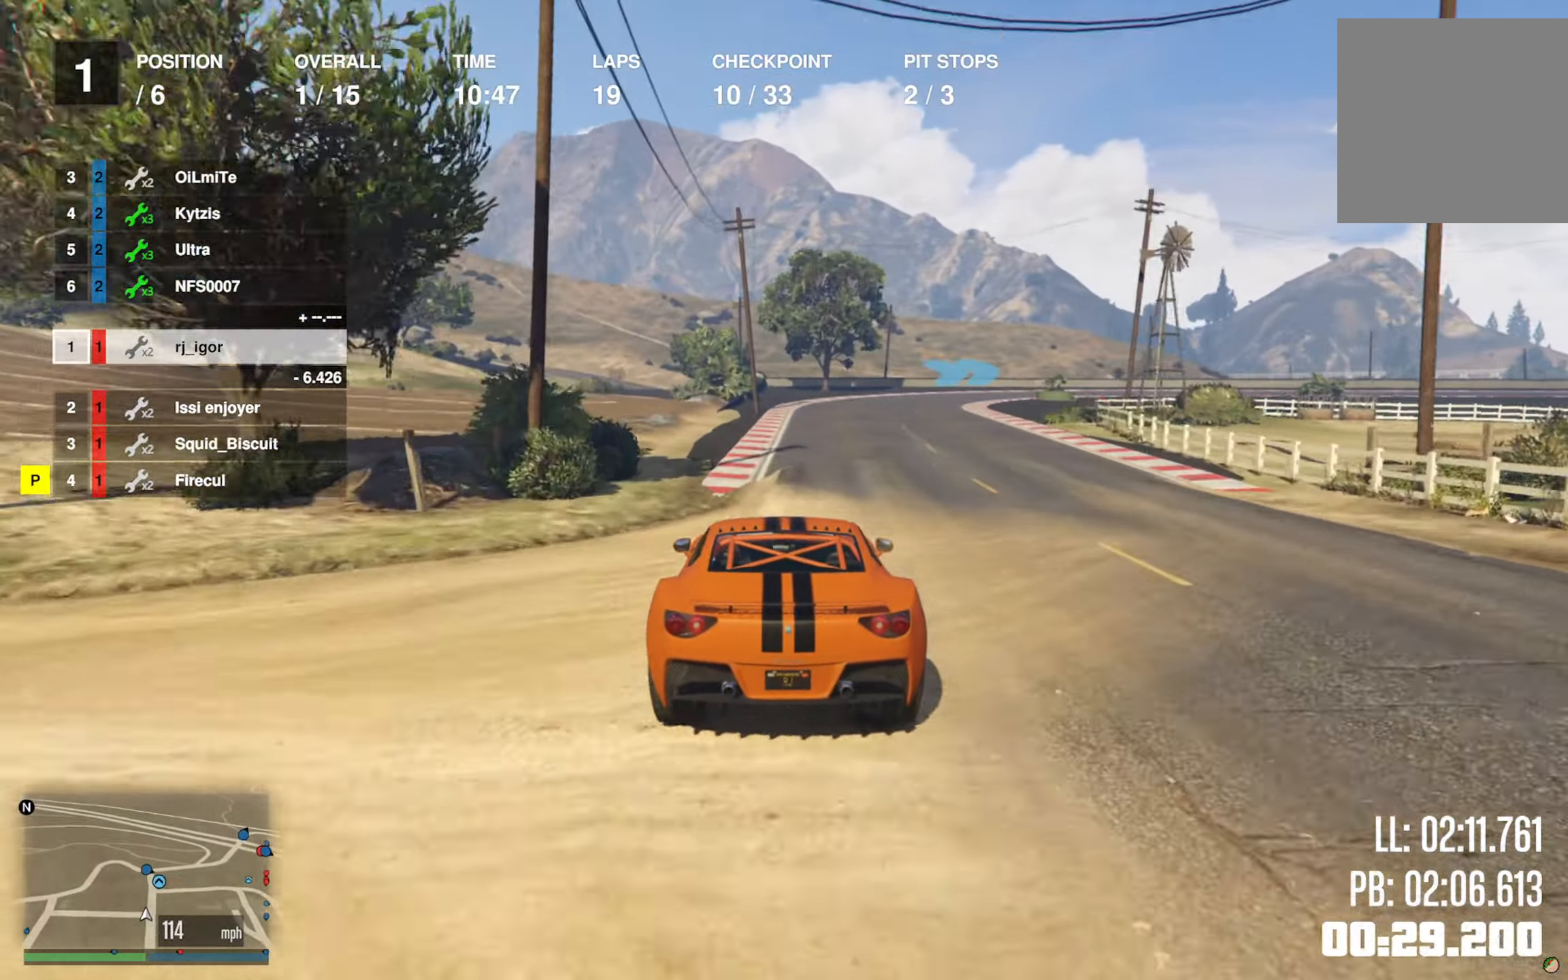
{"buttons": [], "left_stick": "down-right", "right_stick": "center", "events": [[34, "left_stick", "down-right"], [167, "left_stick", "center"], [250, "left_stick", "down-right"], [367, "left_stick", "center"], [450, "left_stick", "down-right"], [500, "R2", "up"]]}
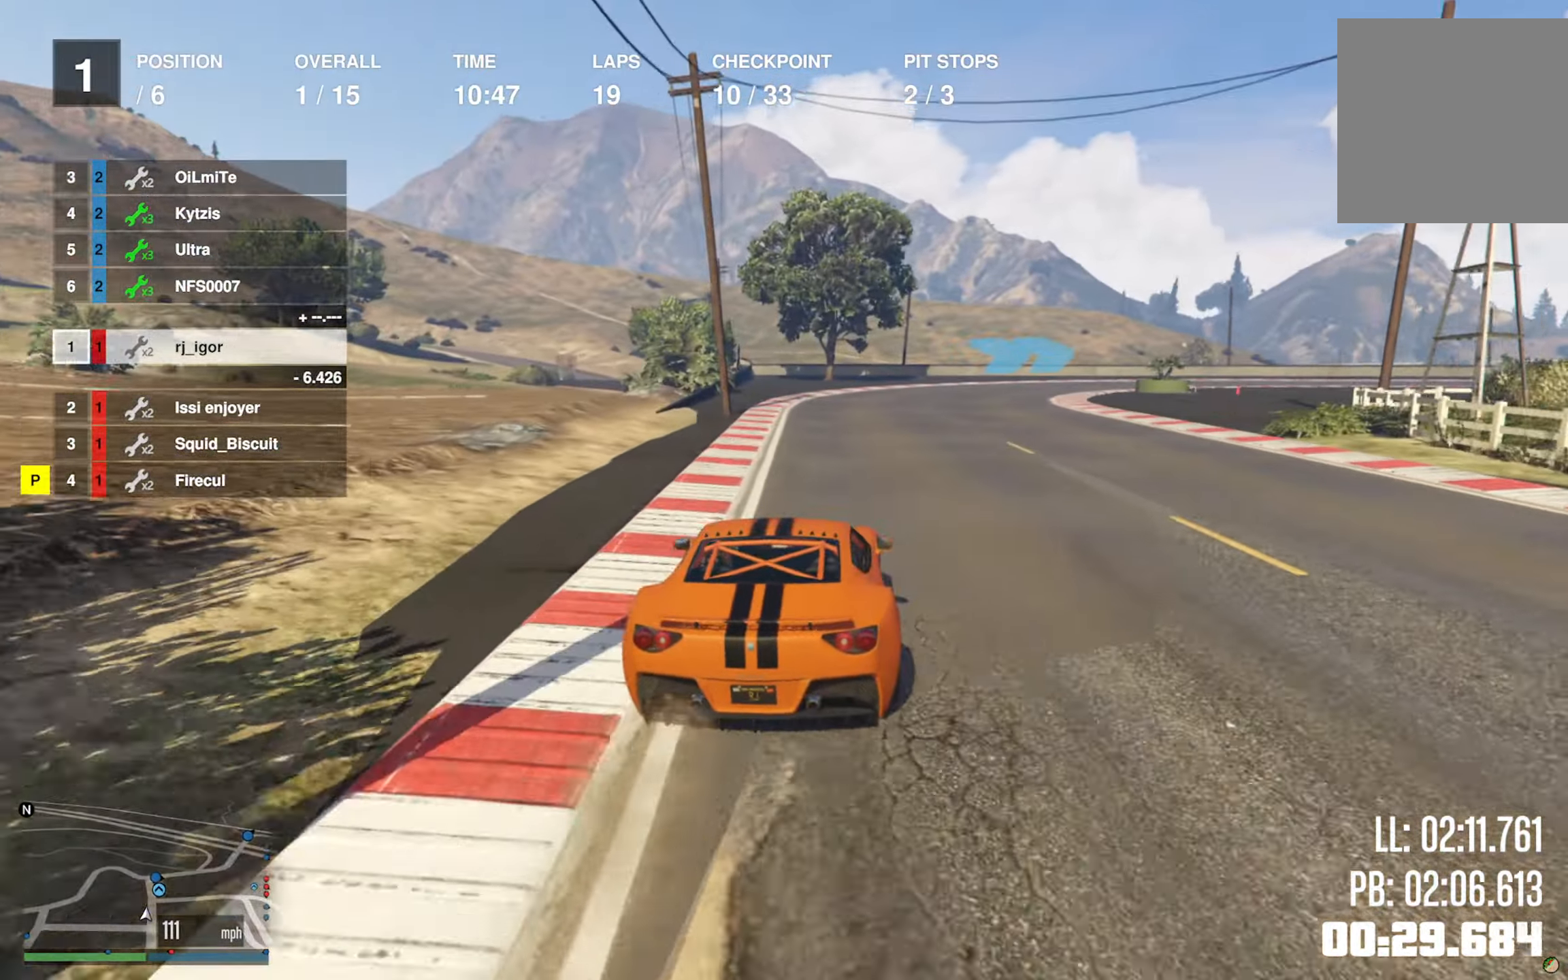
{"buttons": ["R2"], "left_stick": "down-right", "right_stick": "center", "events": [[117, "left_stick", "center"], [184, "R2", "down"], [184, "left_stick", "down-right"], [284, "R2", "up"], [367, "R2", "down"]]}
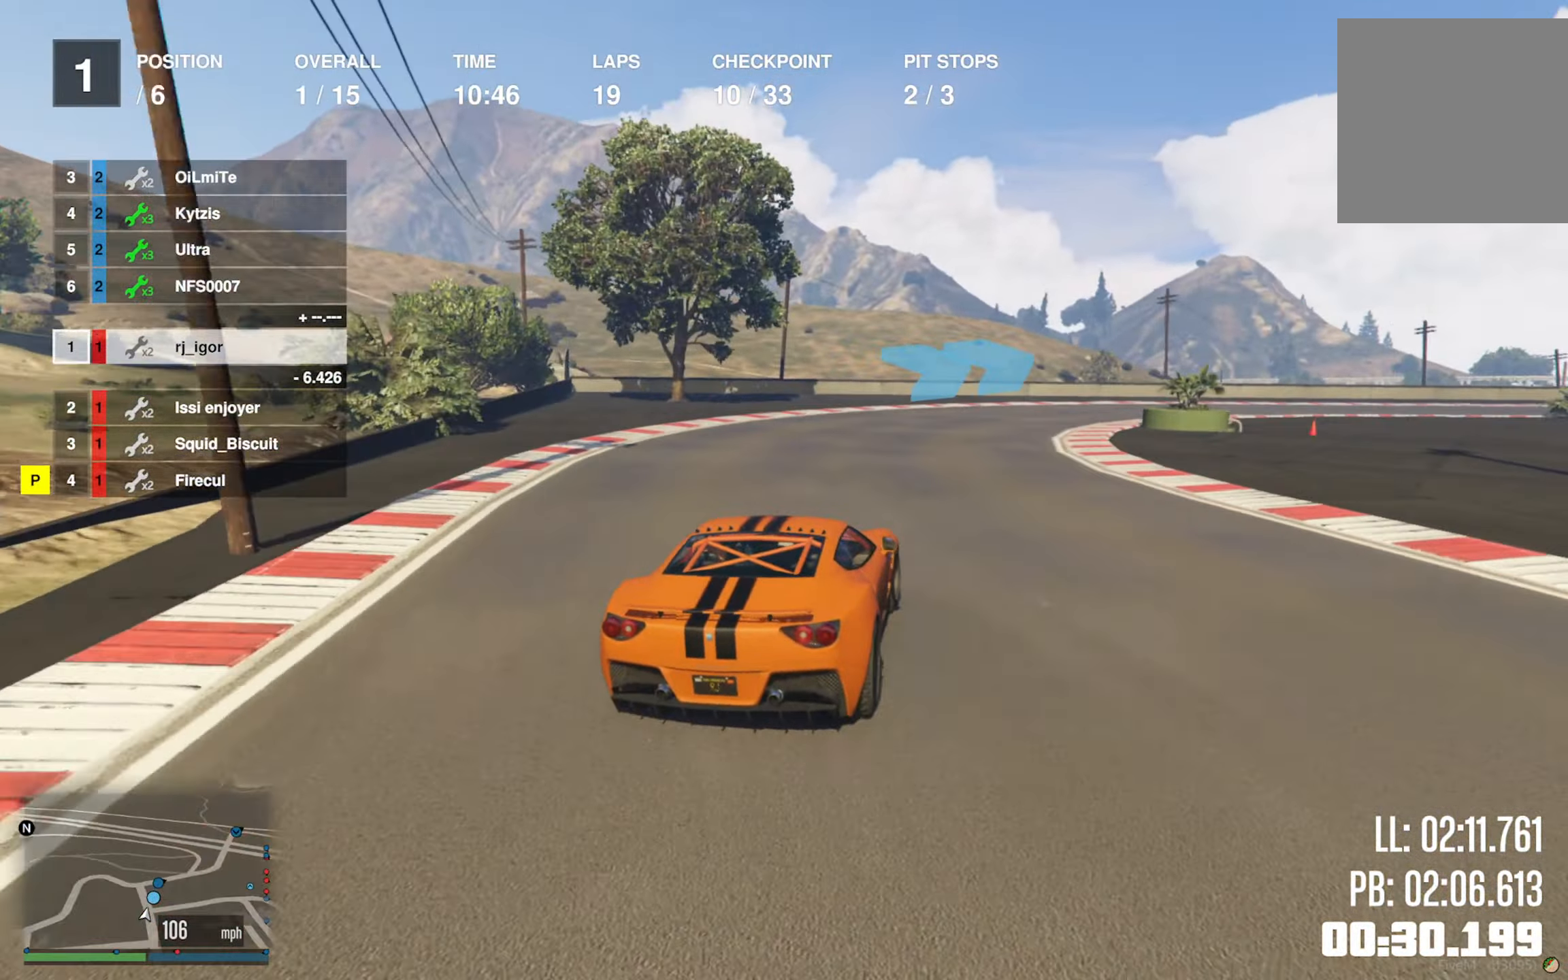
{"buttons": ["R2"], "left_stick": "down-right", "right_stick": "center", "events": [[67, "R2", "up"], [400, "R2", "down"]]}
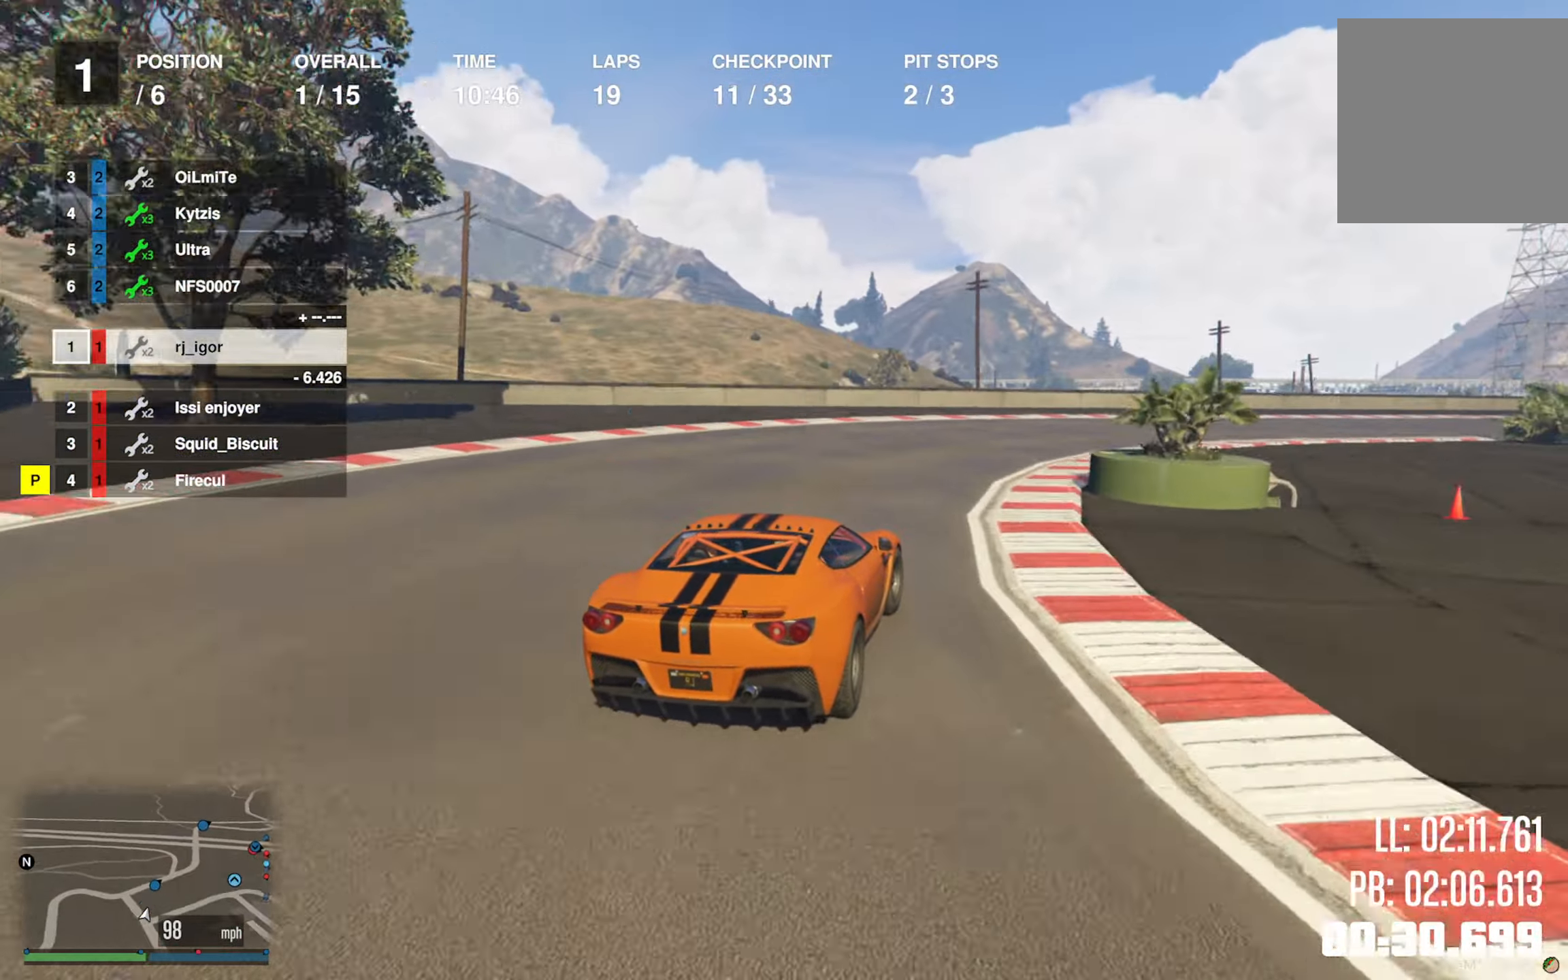
{"buttons": ["R2"], "left_stick": "right", "right_stick": "center", "events": [[50, "R2", "up"], [167, "R2", "down"], [384, "left_stick", "center"], [467, "left_stick", "right"]]}
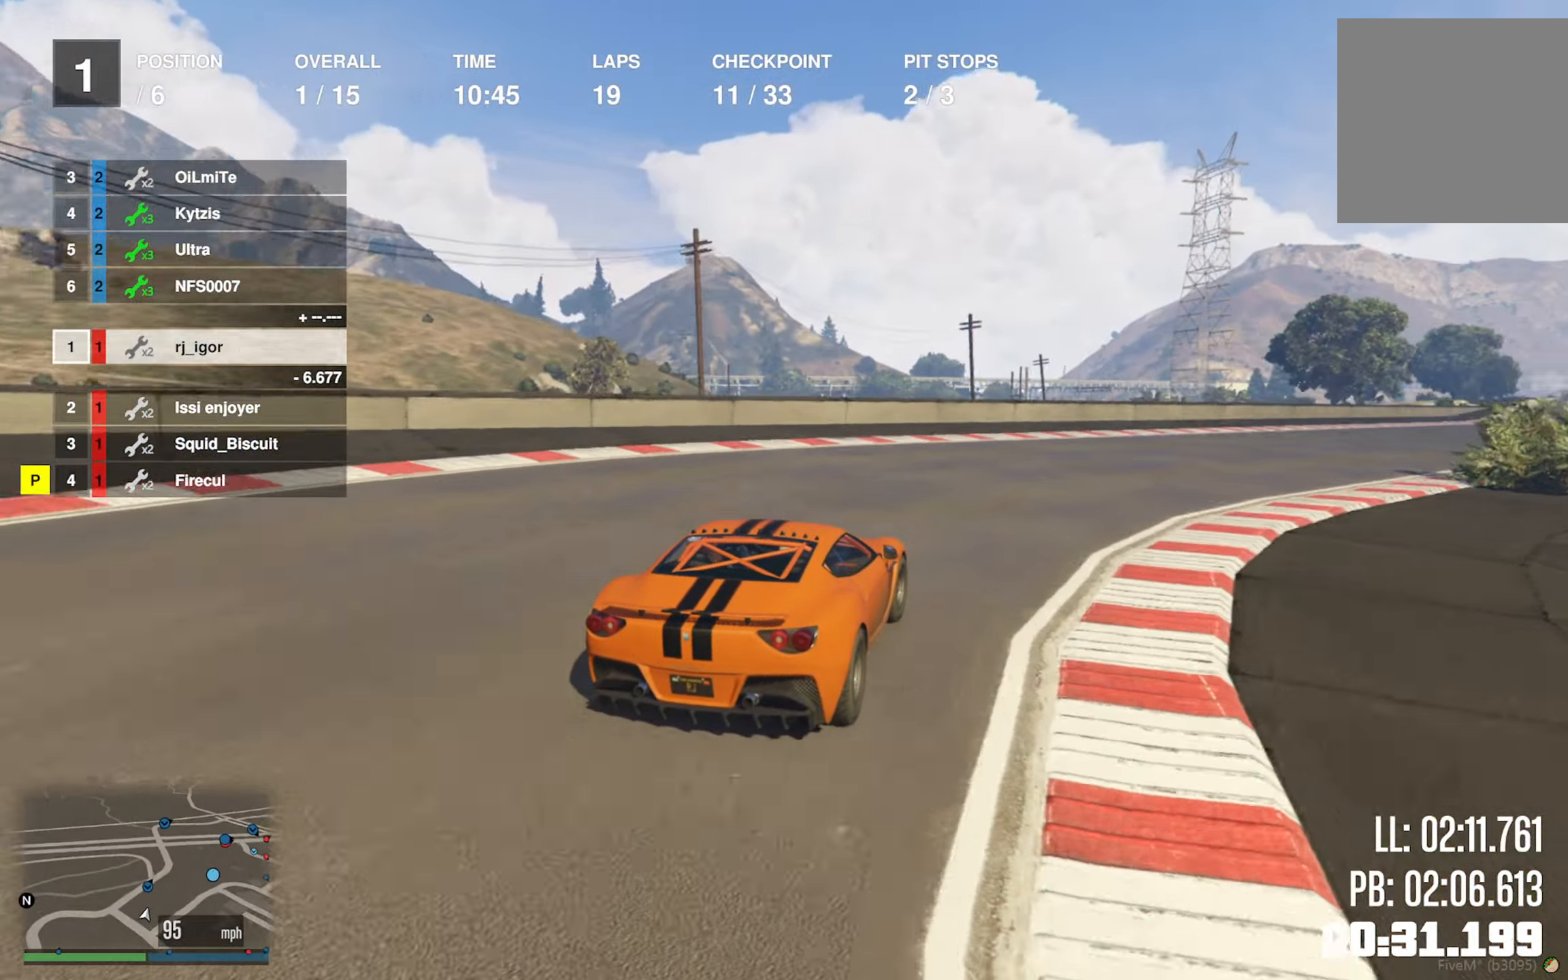
{"buttons": ["R2"], "left_stick": "down-right", "right_stick": "center", "events": [[300, "left_stick", "center"], [400, "left_stick", "down-right"]]}
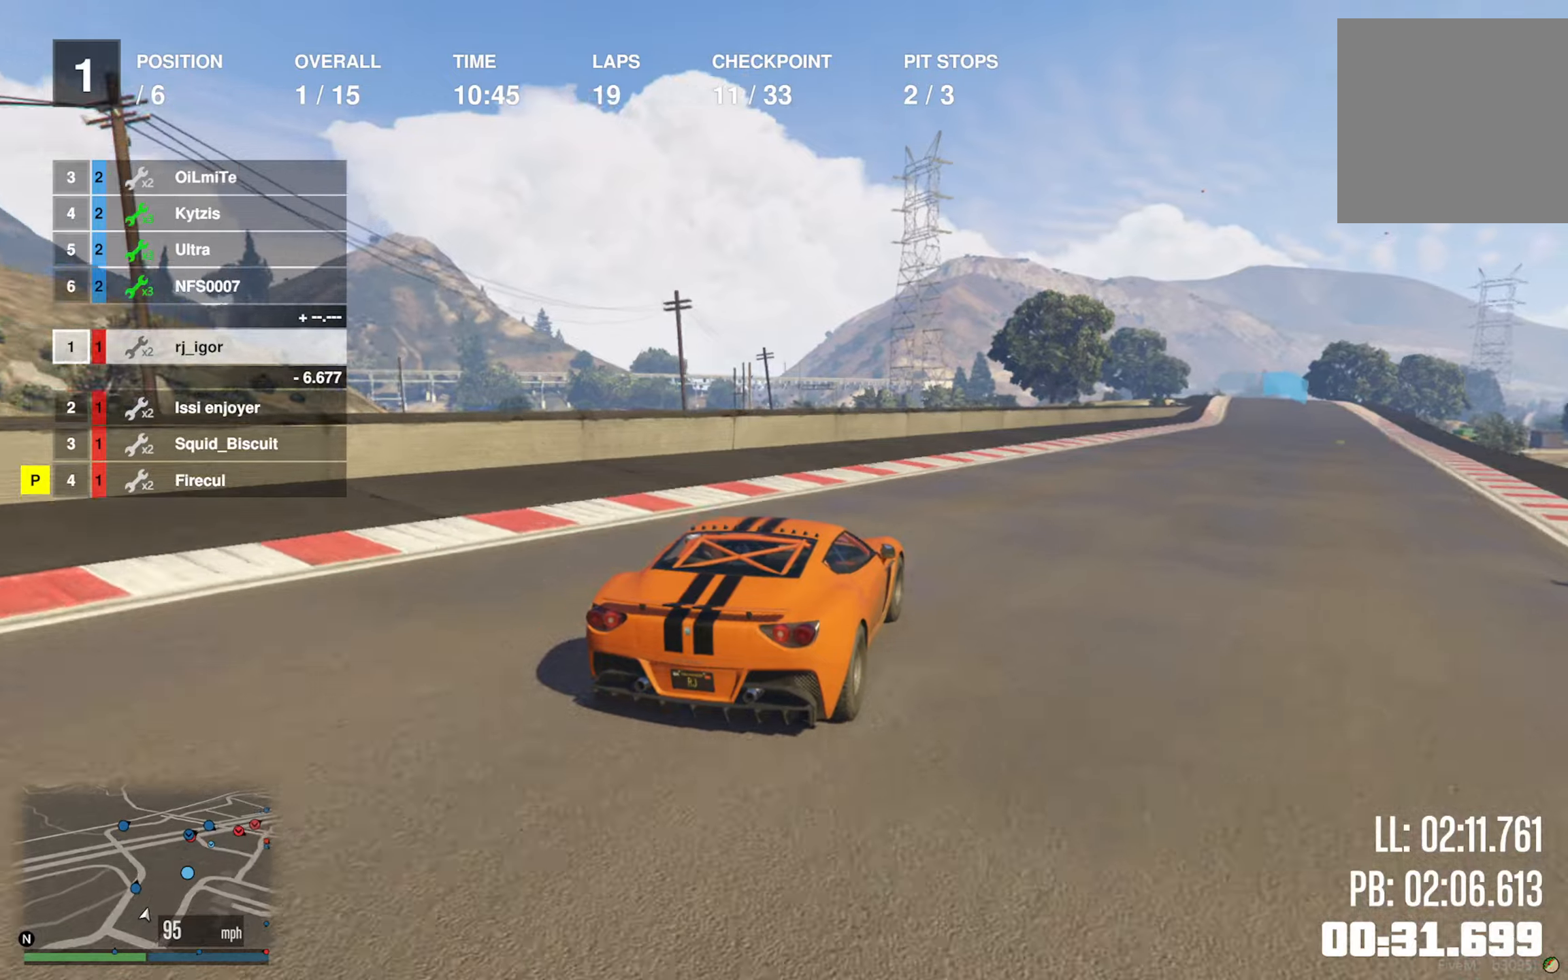
{"buttons": ["R2"], "left_stick": "center", "right_stick": "center", "events": [[33, "left_stick", "center"], [300, "left_stick", "down-right"], [400, "left_stick", "center"]]}
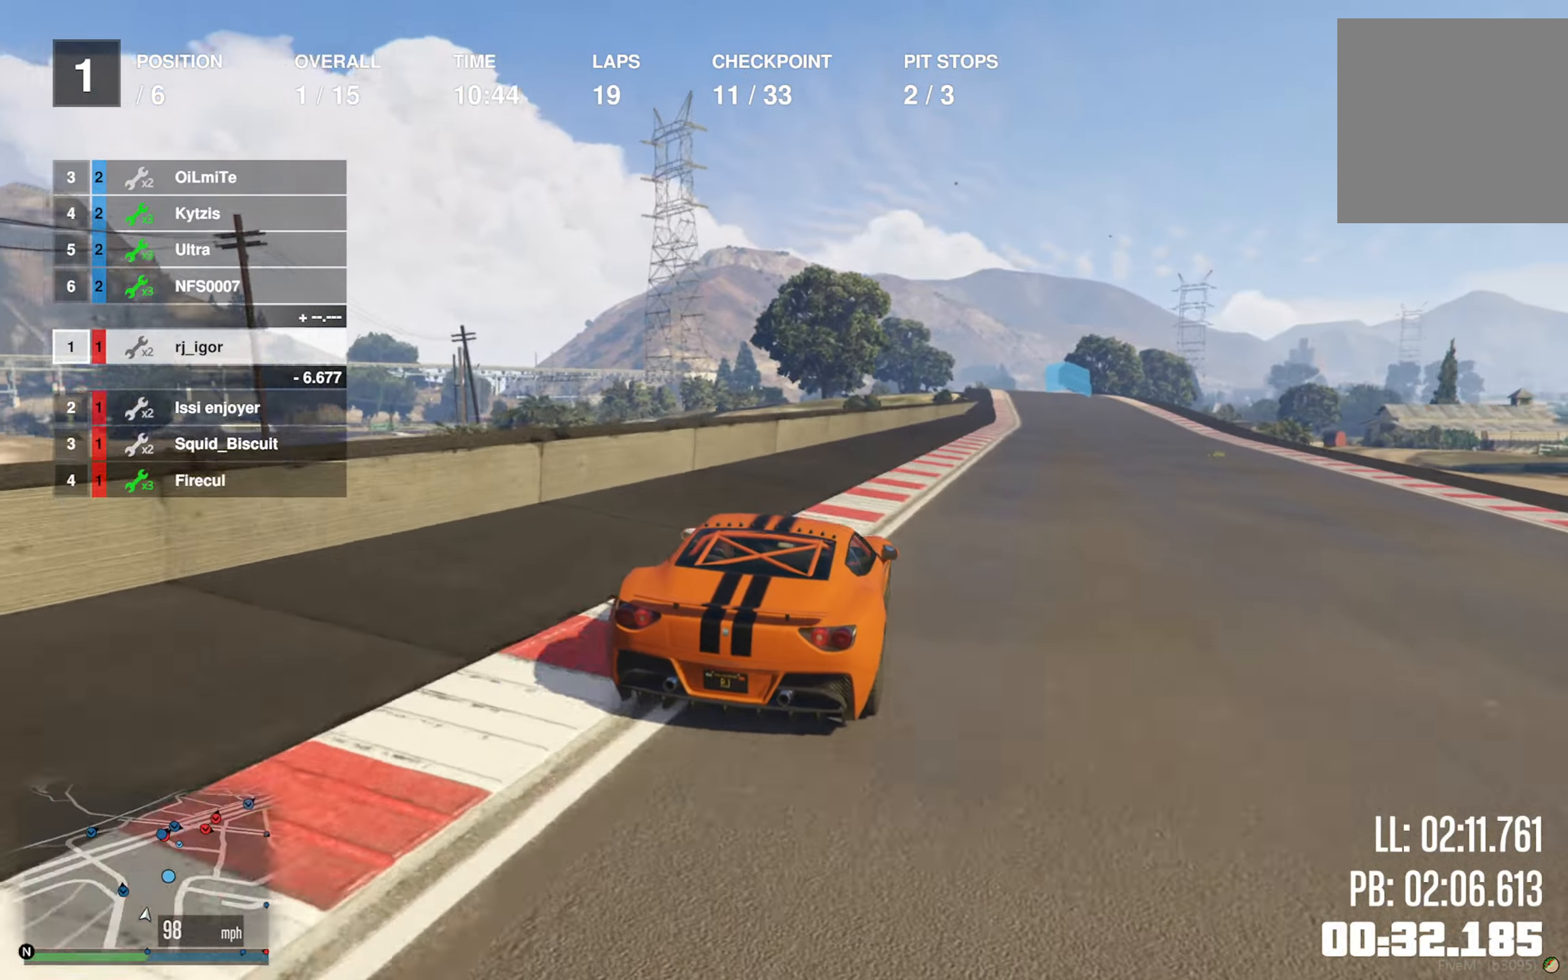
{"buttons": ["R2"], "left_stick": "center", "right_stick": "center", "events": [[283, "left_stick", "down-right"], [433, "left_stick", "center"]]}
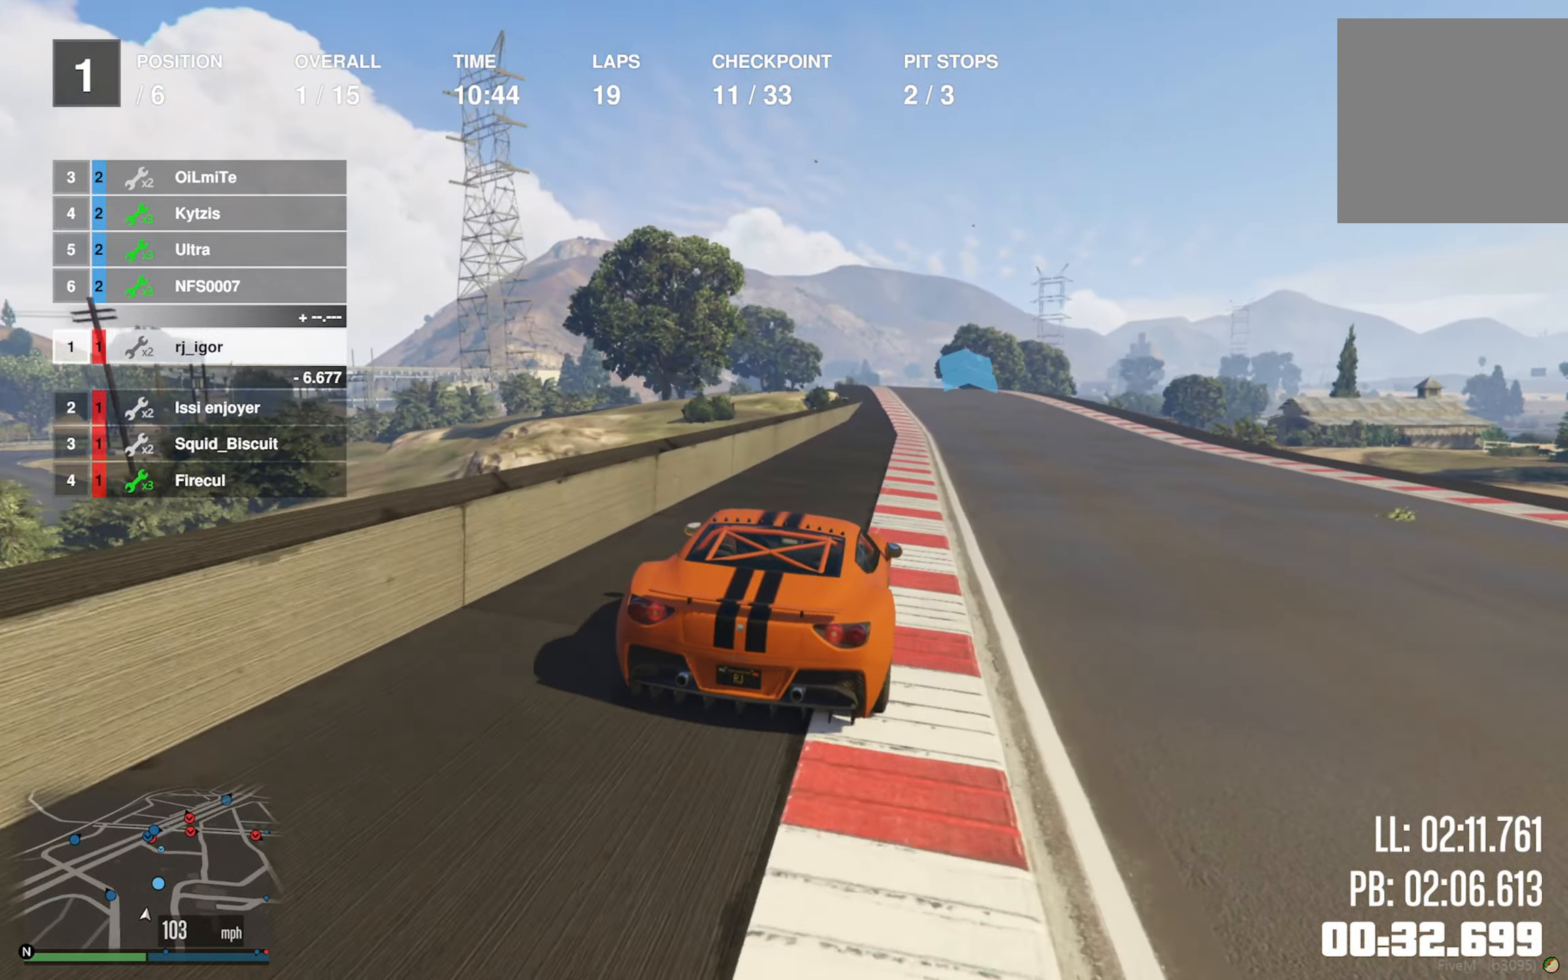
{"buttons": ["R2"], "left_stick": "center", "right_stick": "center", "events": [[33, "left_stick", "down-right"], [166, "left_stick", "center"], [350, "left_stick", "left"], [483, "left_stick", "center"]]}
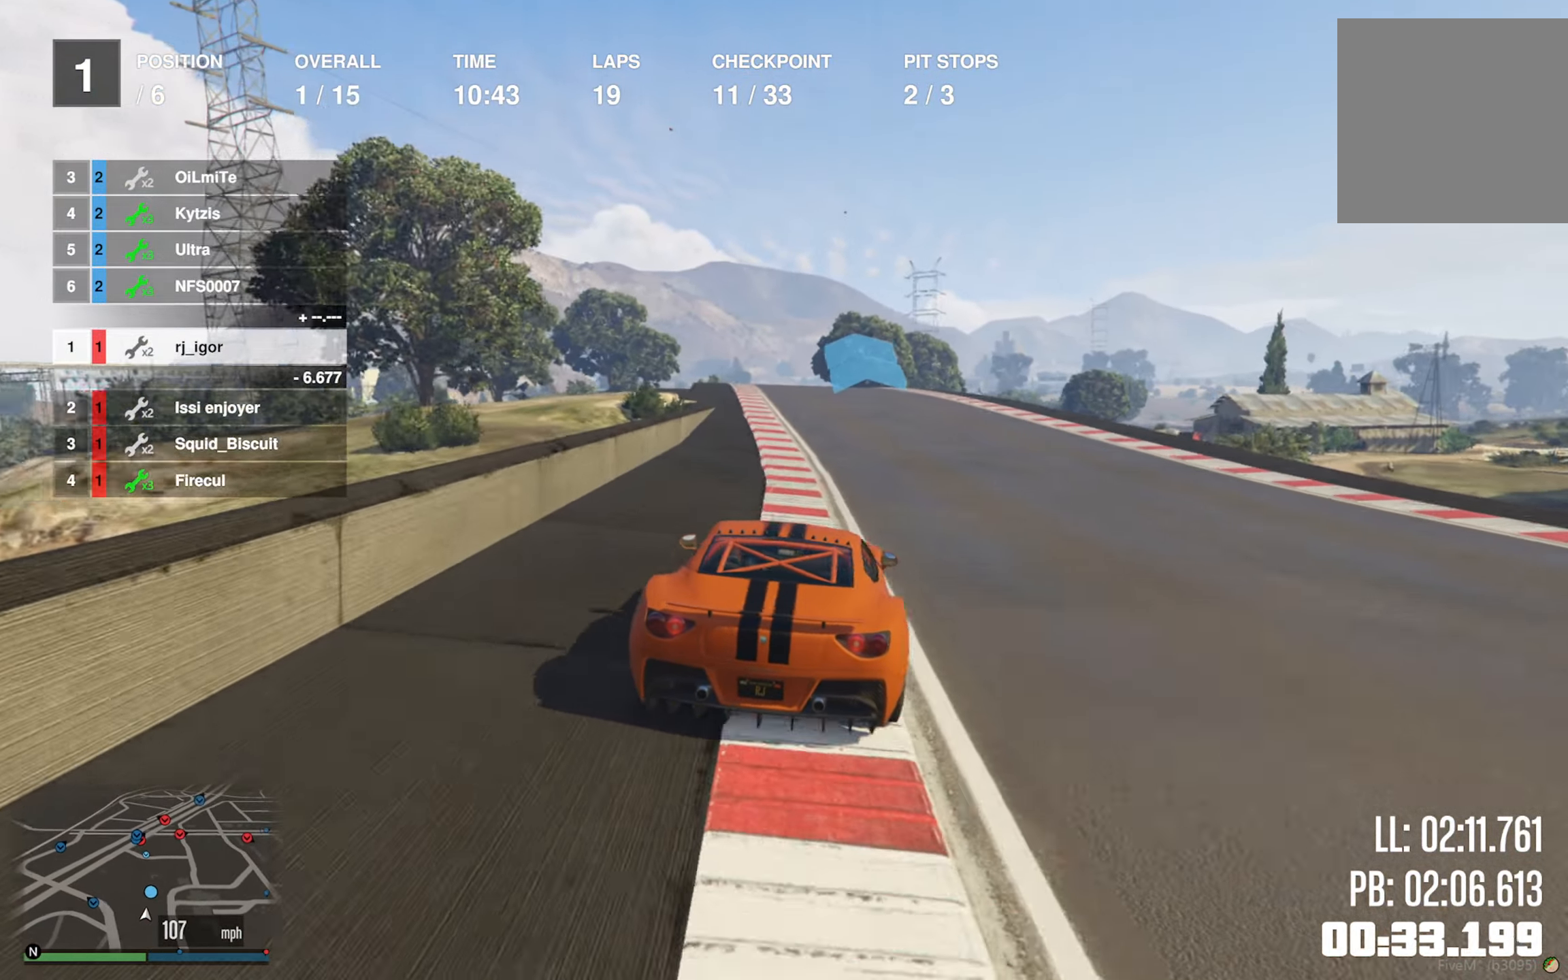
{"buttons": ["R2"], "left_stick": "left", "right_stick": "center", "events": [[100, "left_stick", "left"], [216, "left_stick", "center"], [400, "left_stick", "left"]]}
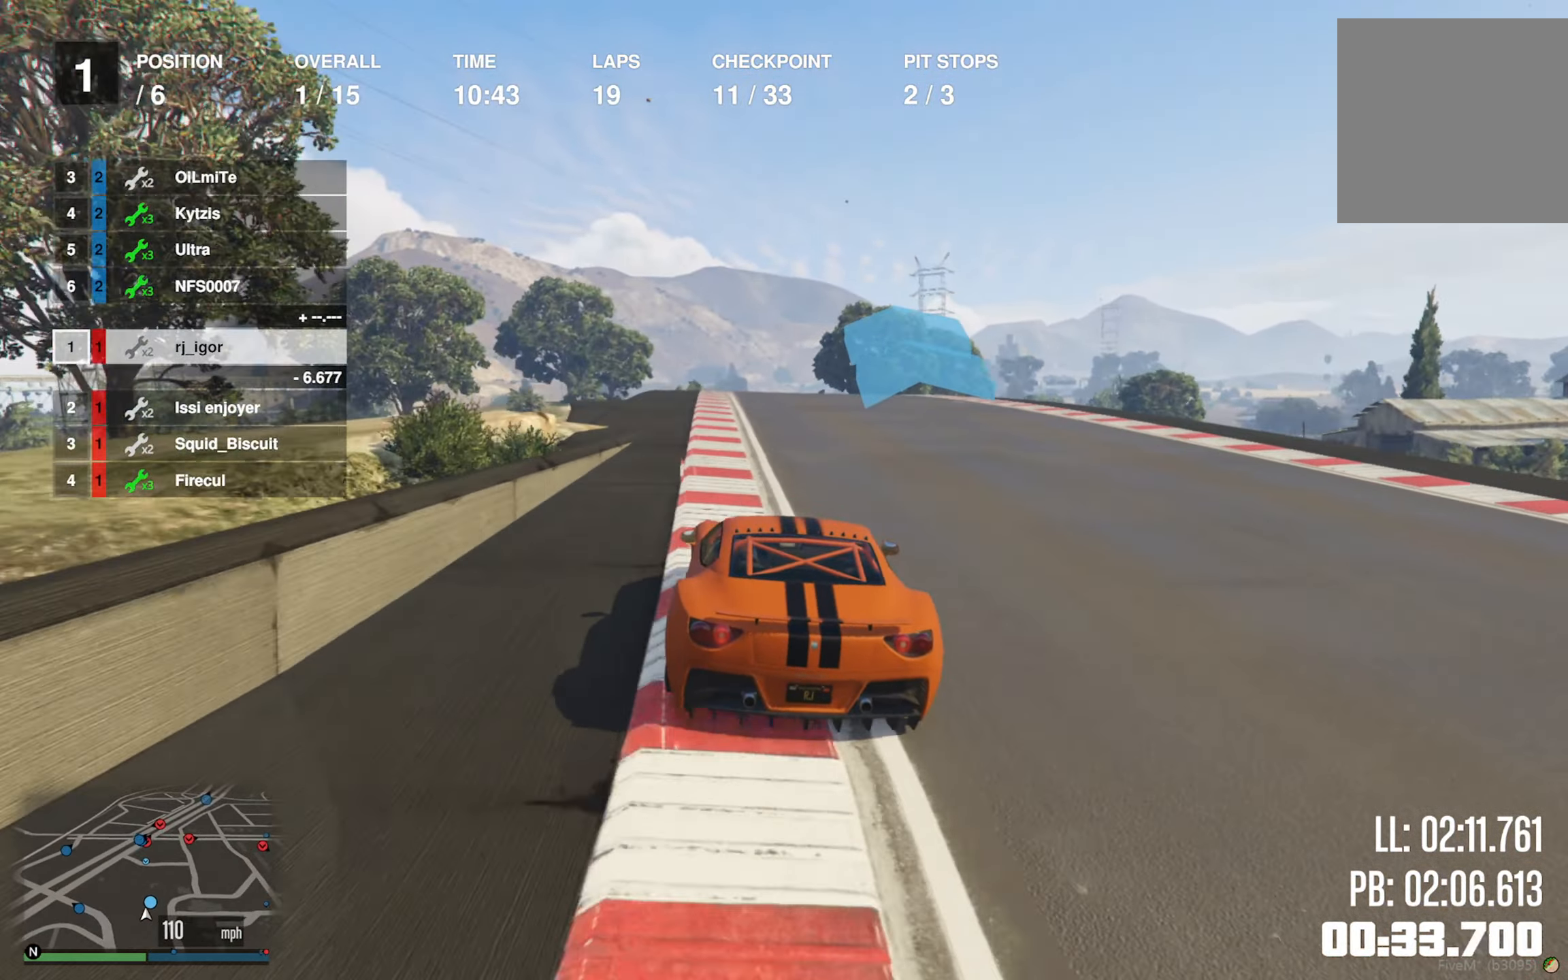
{"buttons": ["R2"], "left_stick": "down-right", "right_stick": "center", "events": [[100, "left_stick", "center"], [400, "left_stick", "down-right"]]}
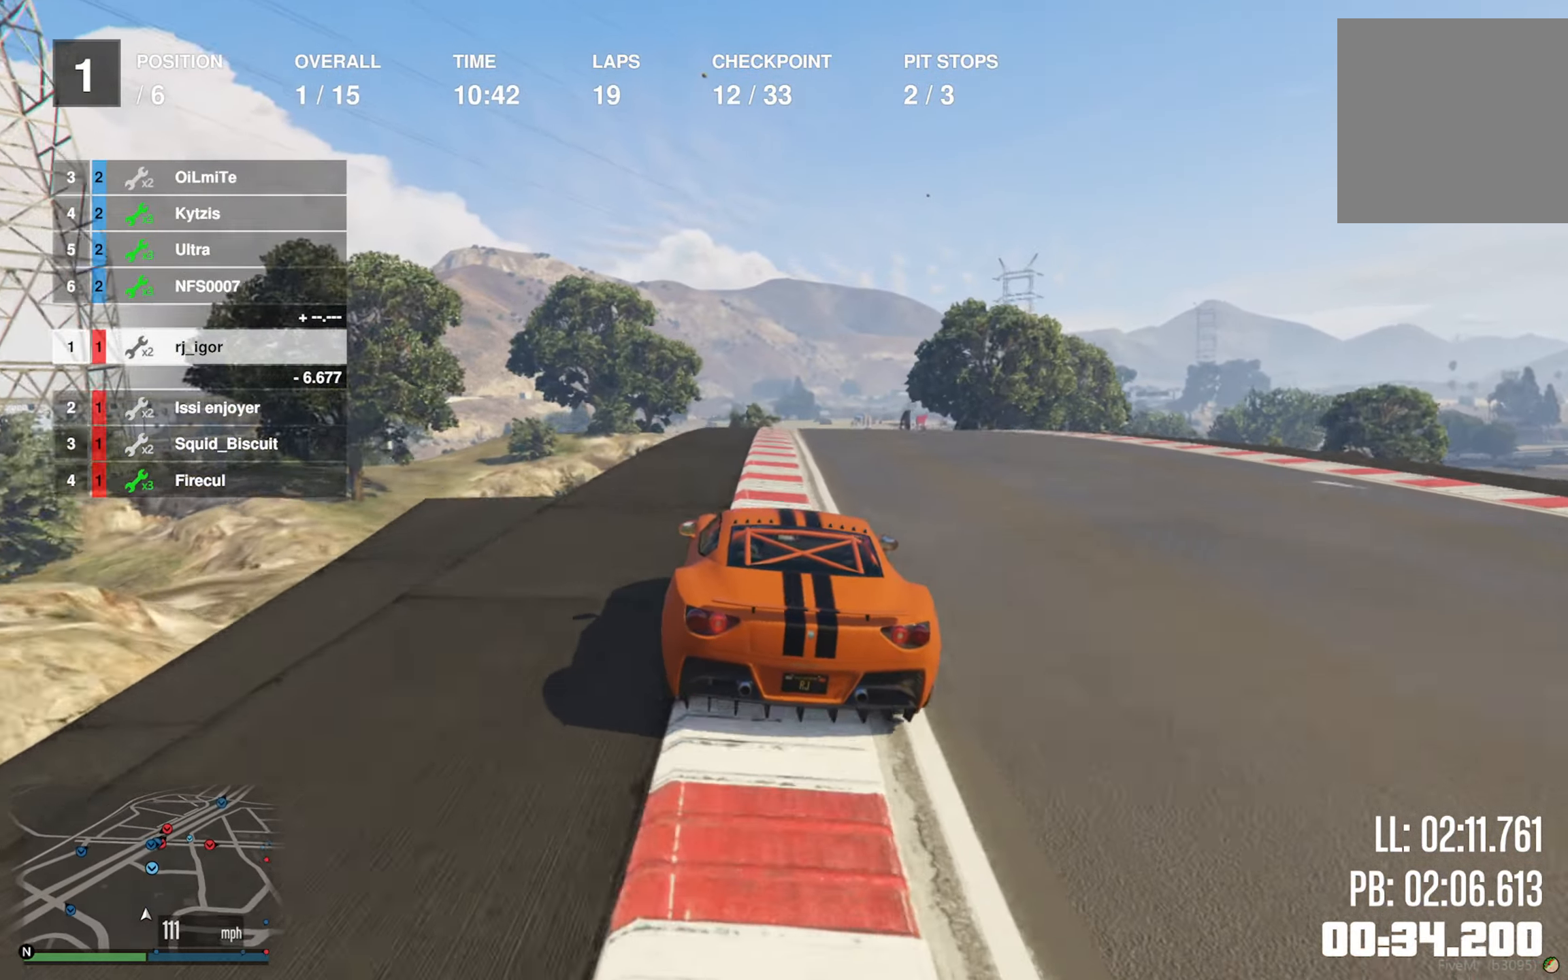
{"buttons": ["R2"], "left_stick": "center", "right_stick": "center", "events": [[50, "left_stick", "center"], [333, "left_stick", "down-right"], [483, "left_stick", "center"]]}
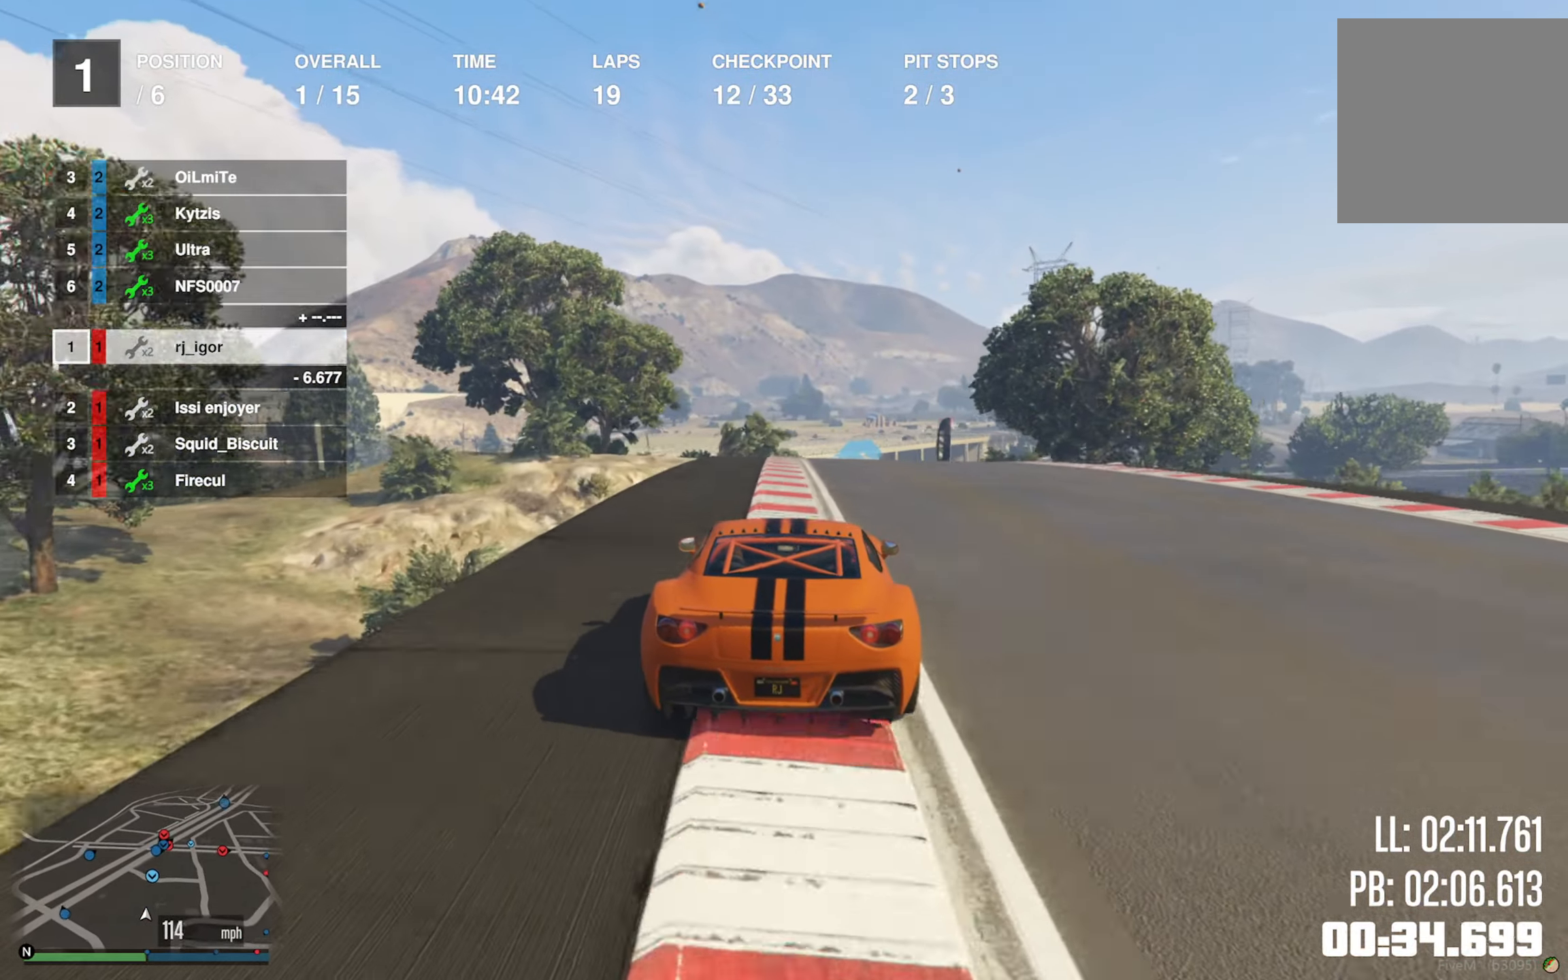
{"buttons": ["R2"], "left_stick": "center", "right_stick": "center", "events": [[166, "left_stick", "down-right"], [300, "left_stick", "center"]]}
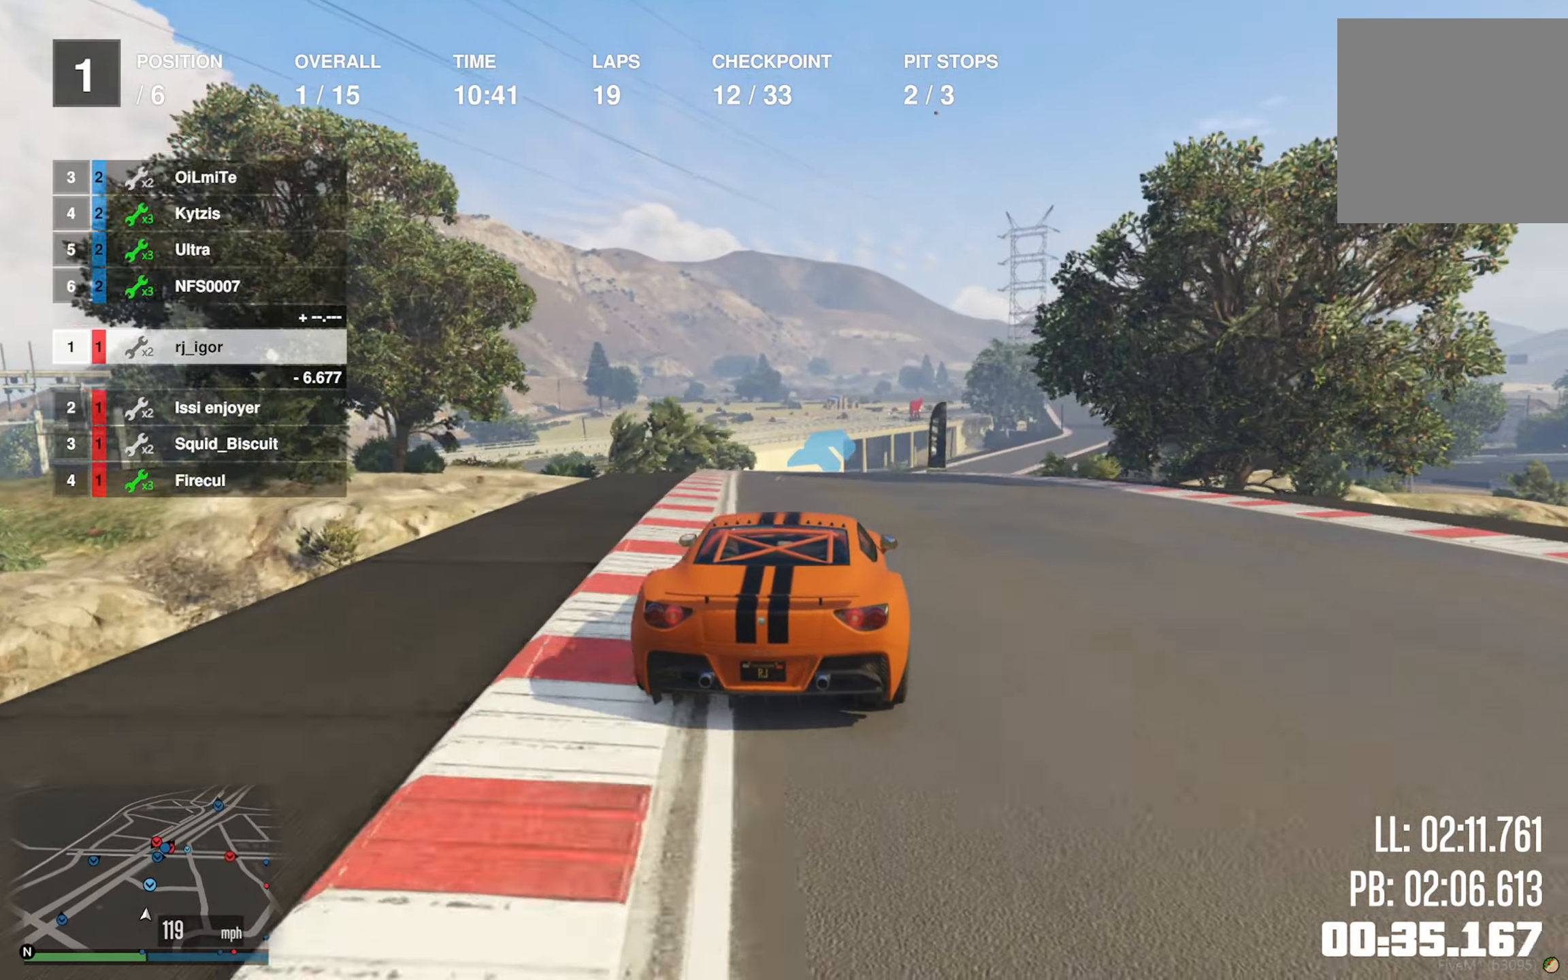
{"buttons": ["R2"], "left_stick": "down-right", "right_stick": "center", "events": [[150, "left_stick", "down-right"], [200, "left_stick", "center"], [416, "left_stick", "down-right"]]}
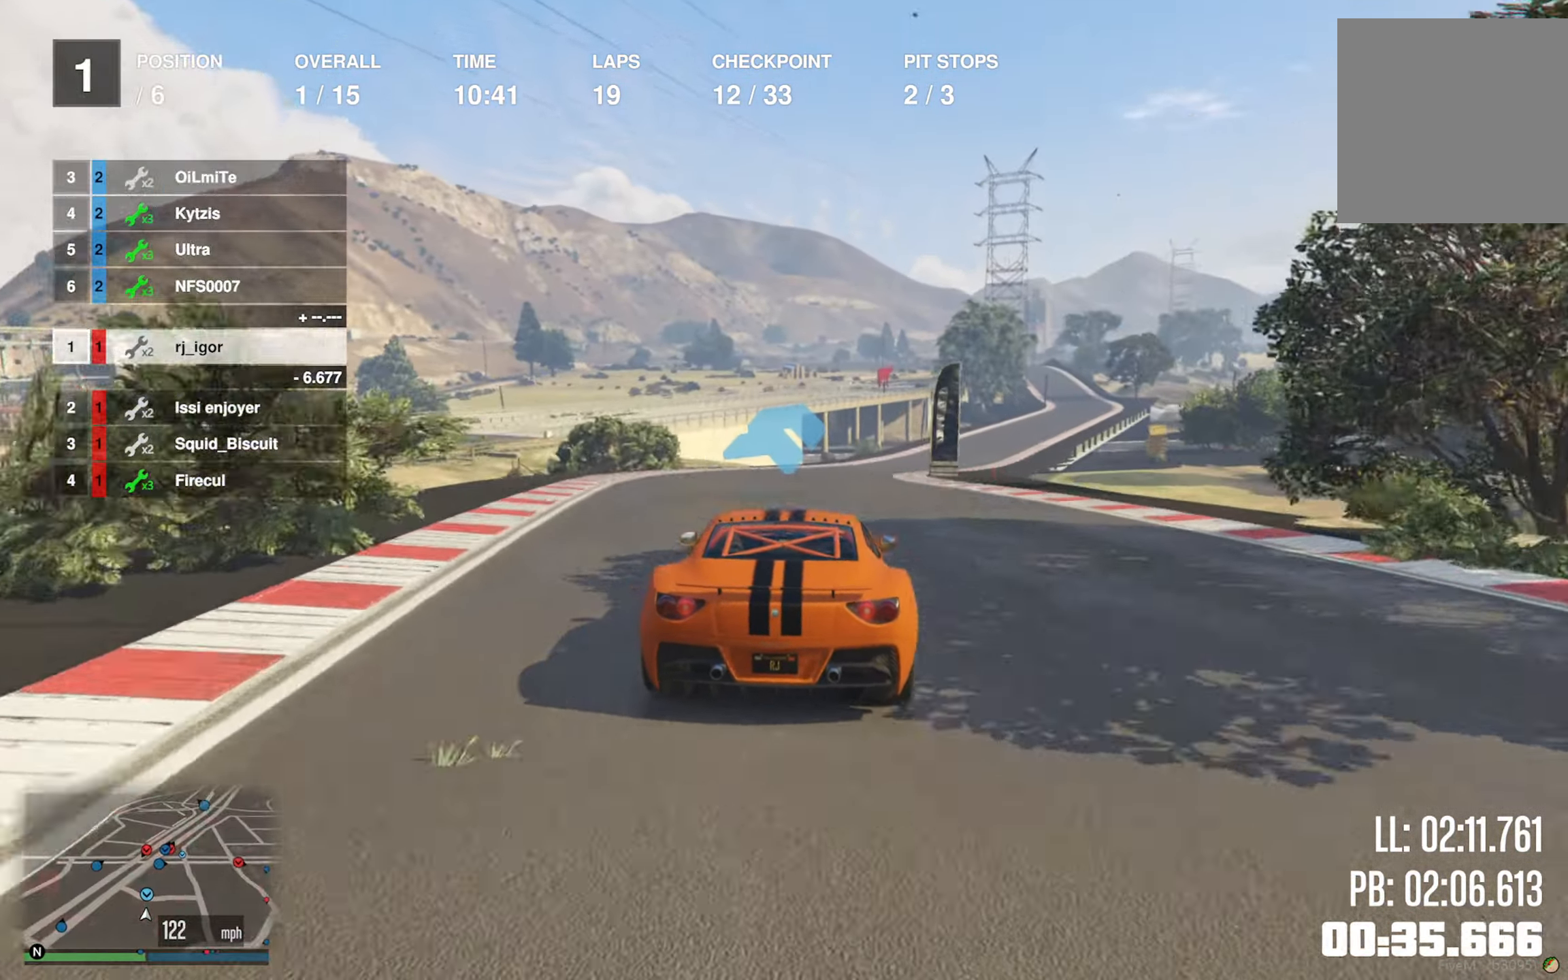
{"buttons": ["R2"], "left_stick": "right", "right_stick": "center", "events": [[200, "L2", "down"], [217, "left_stick", "center"], [383, "L2", "up"], [400, "left_stick", "right"]]}
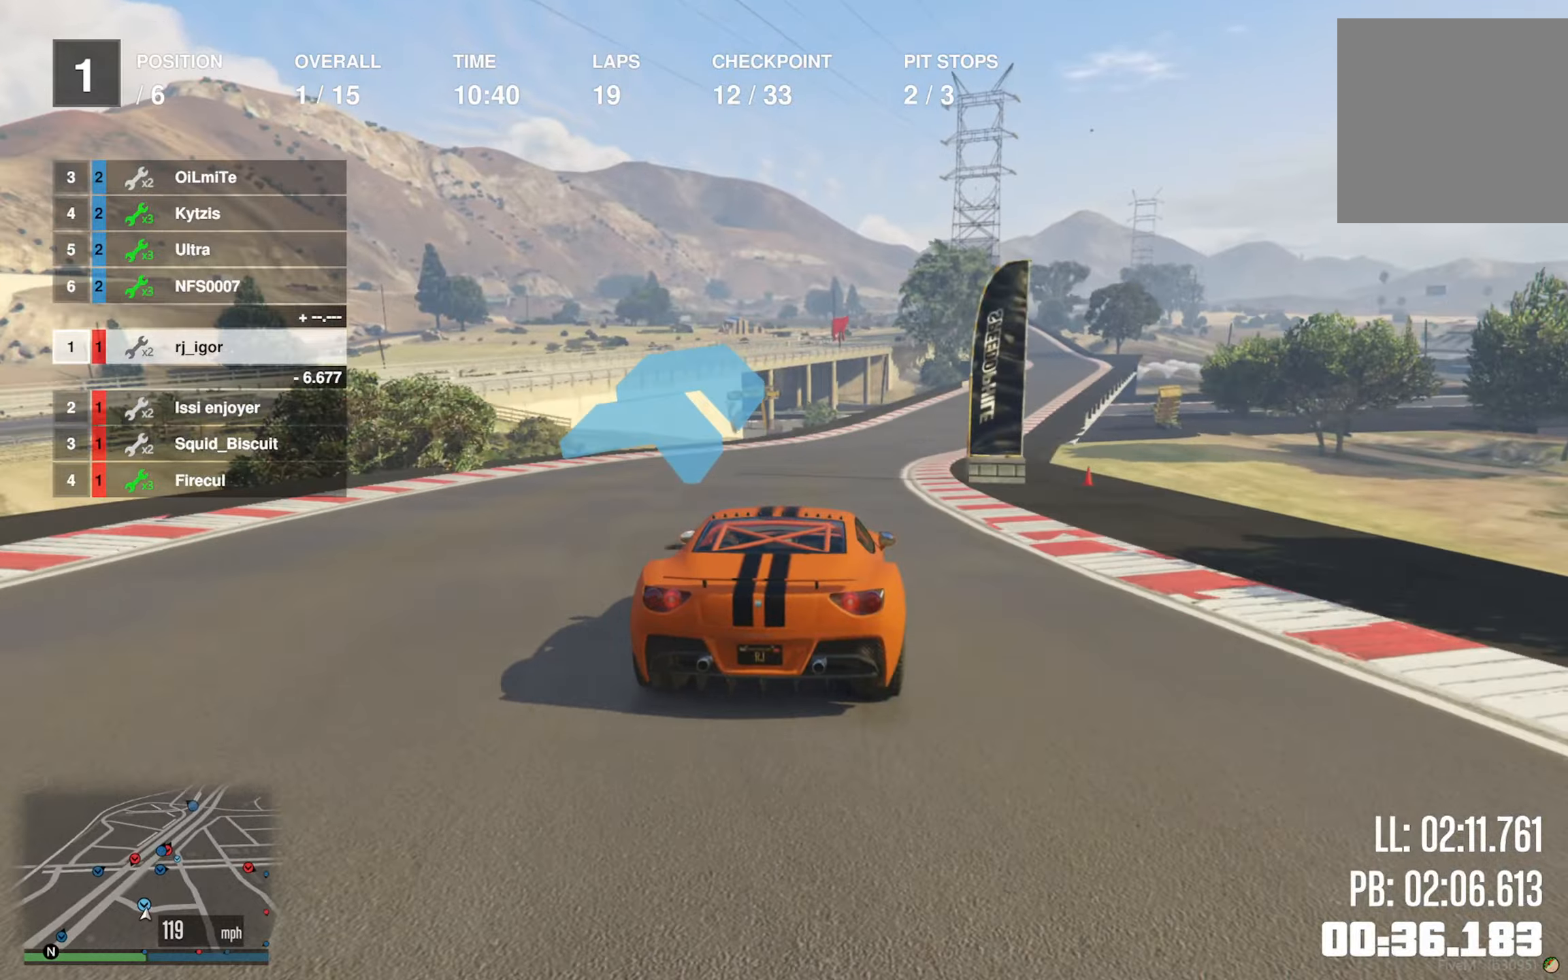
{"buttons": ["R2"], "left_stick": "down-right", "right_stick": "center", "events": [[83, "left_stick", "center"], [217, "left_stick", "down-right"], [350, "left_stick", "center"], [400, "L2", "down"], [417, "L2", "up"], [450, "left_stick", "down-right"]]}
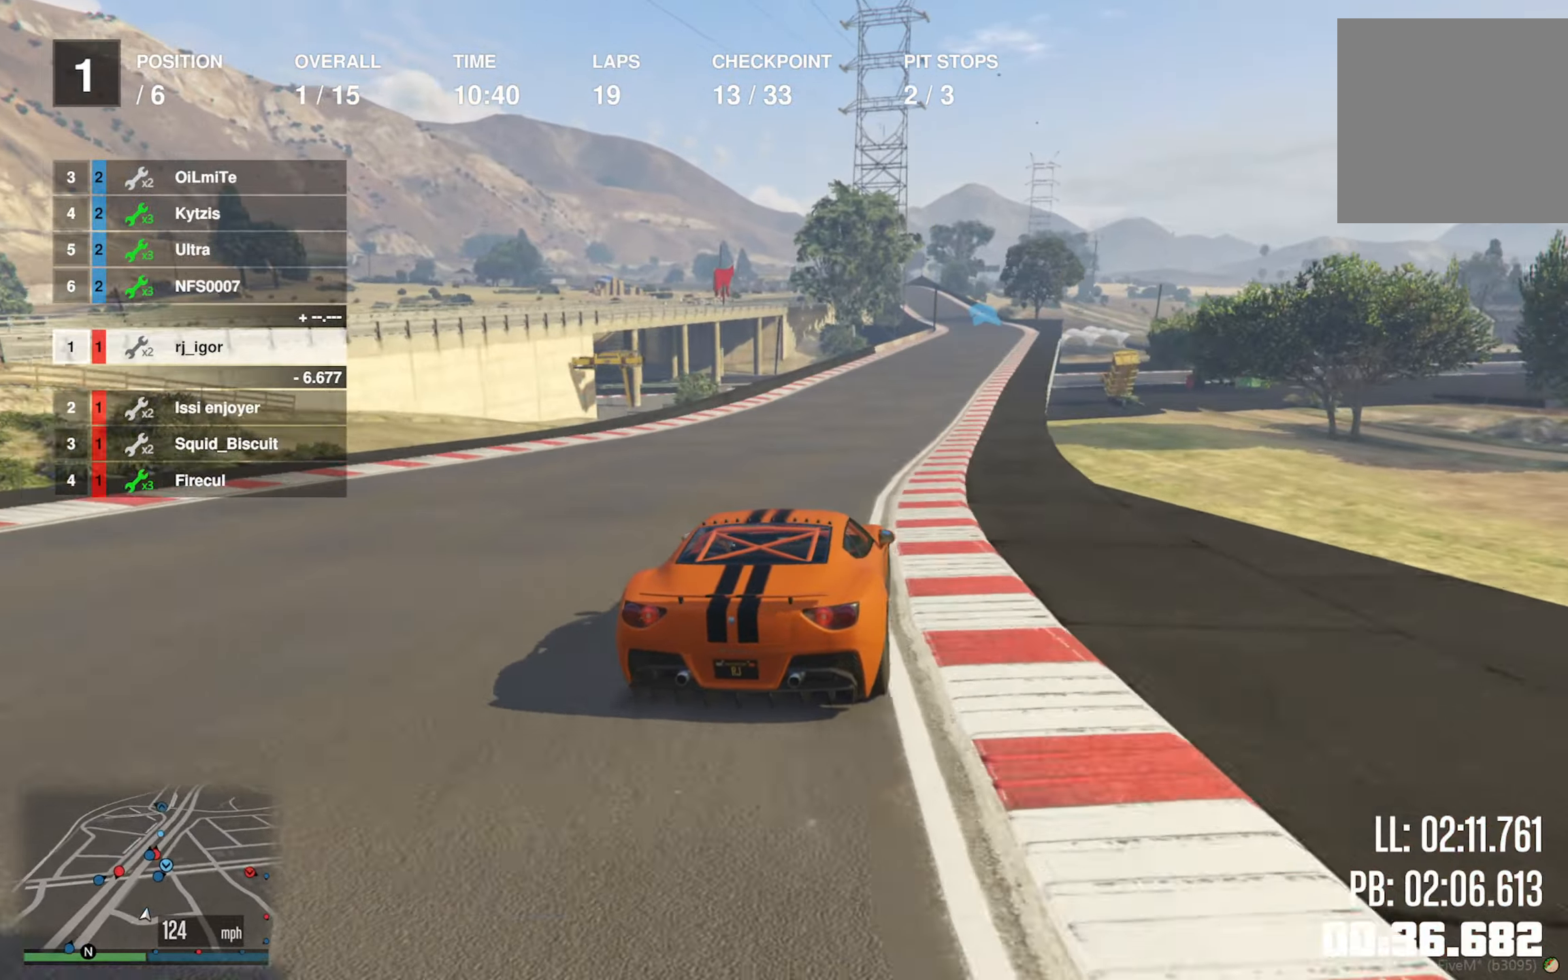
{"buttons": ["R2"], "left_stick": "center", "right_stick": "center", "events": [[150, "left_stick", "center"], [283, "left_stick", "down-right"], [383, "left_stick", "center"]]}
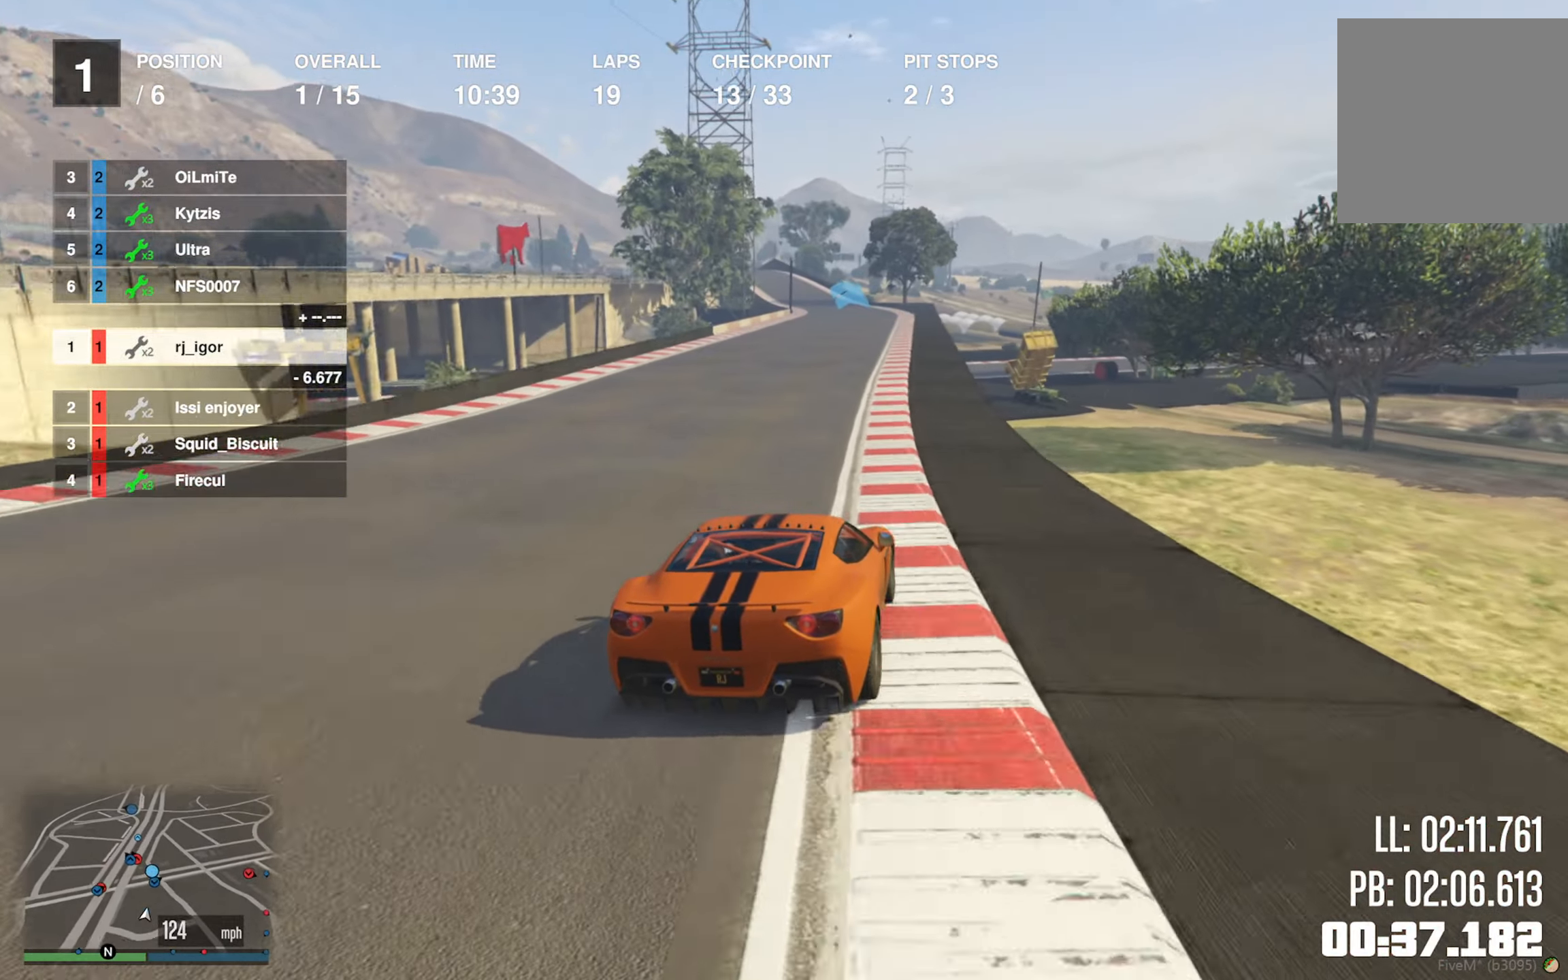
{"buttons": ["R2"], "left_stick": "left", "right_stick": "center", "events": [[467, "left_stick", "left"]]}